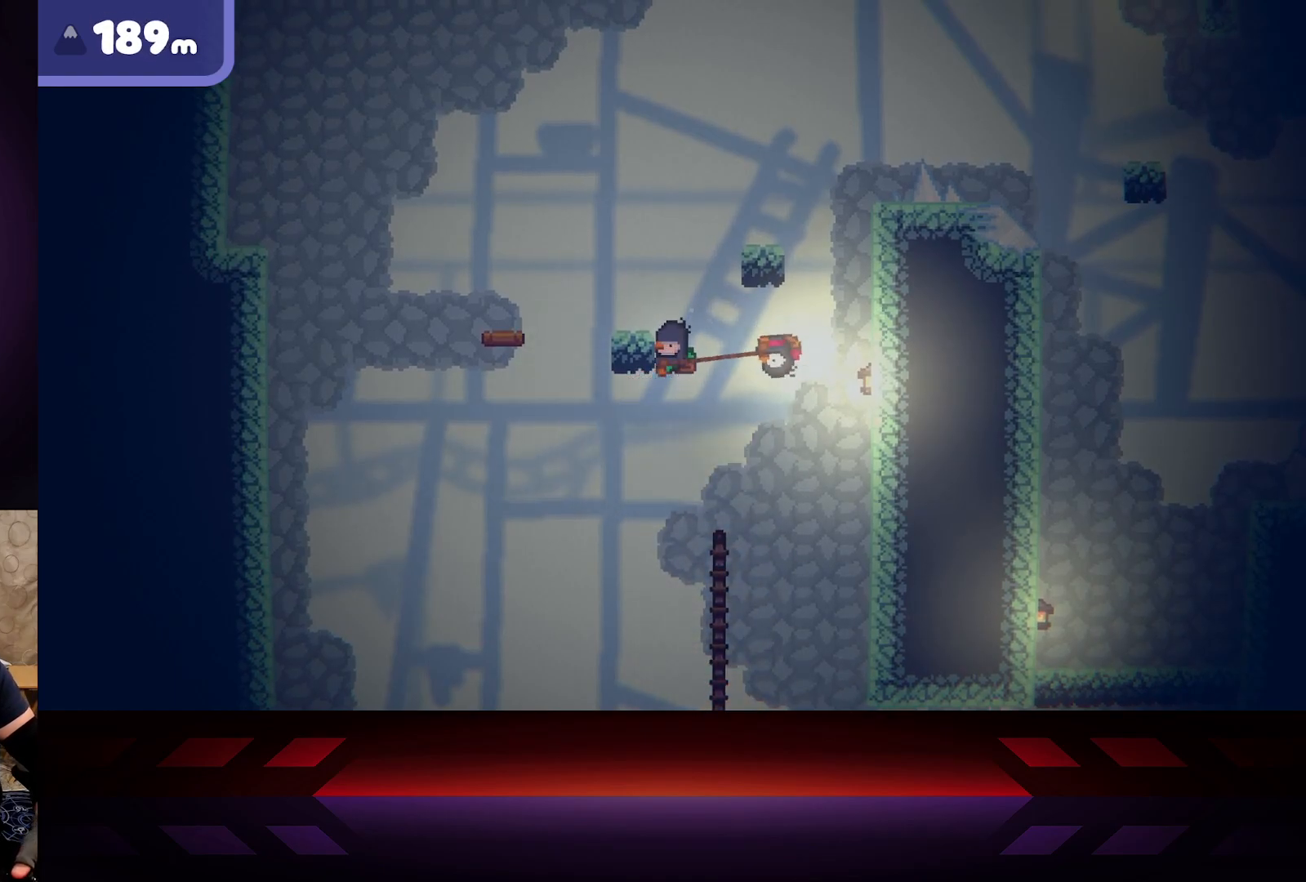
Gameplay with a controller (Xbox layout); each line is a JSON object with the inputs held at the frame after it. "events" lists button and stick changes between this image and that frame as [ms after this image, input, new state], when the widget could be followed in between.
{"buttons": [], "left_stick": "left", "right_stick": "center", "events": [[117, "left_stick", "center"], [367, "left_stick", "left"]]}
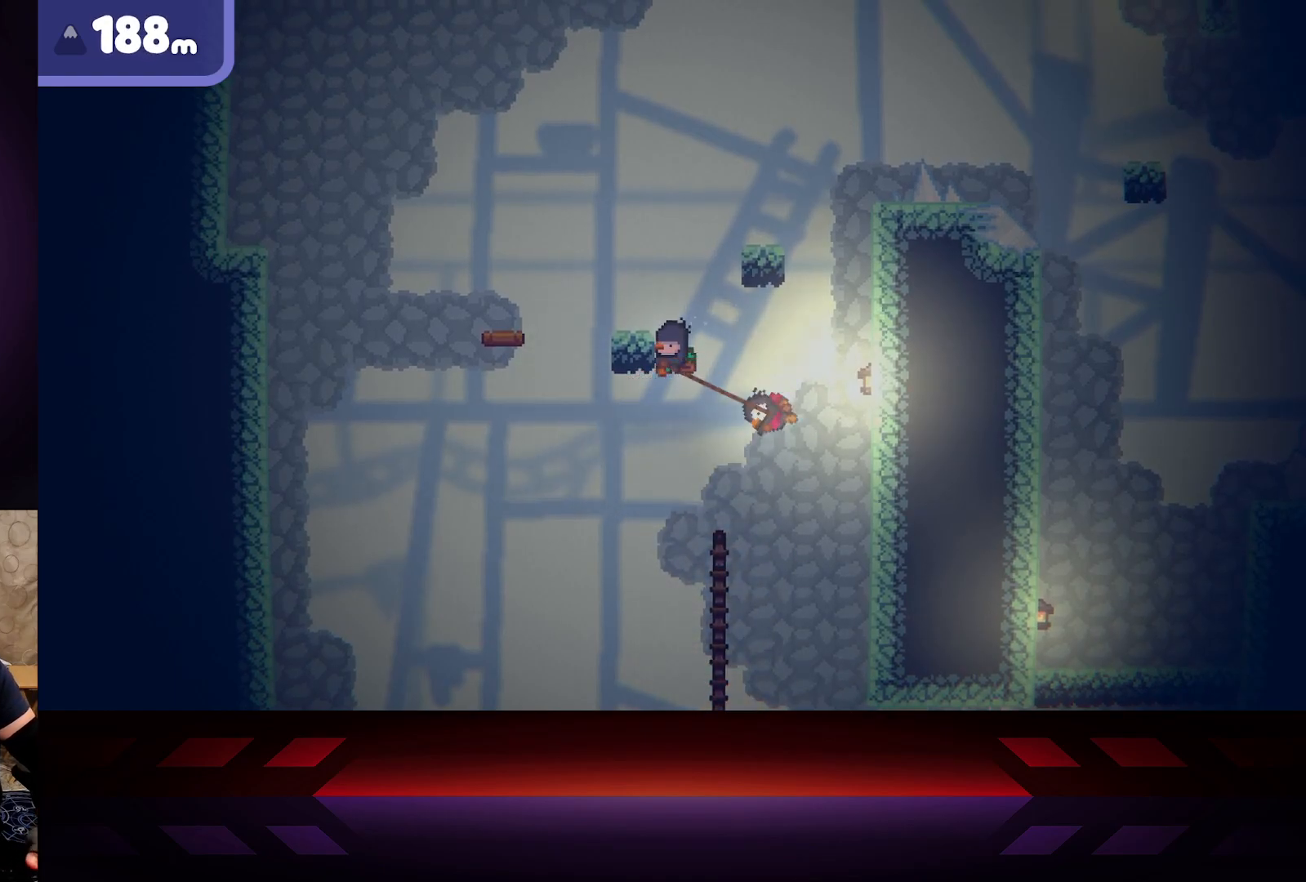
{"buttons": [], "left_stick": "right", "right_stick": "center", "events": [[250, "left_stick", "right"]]}
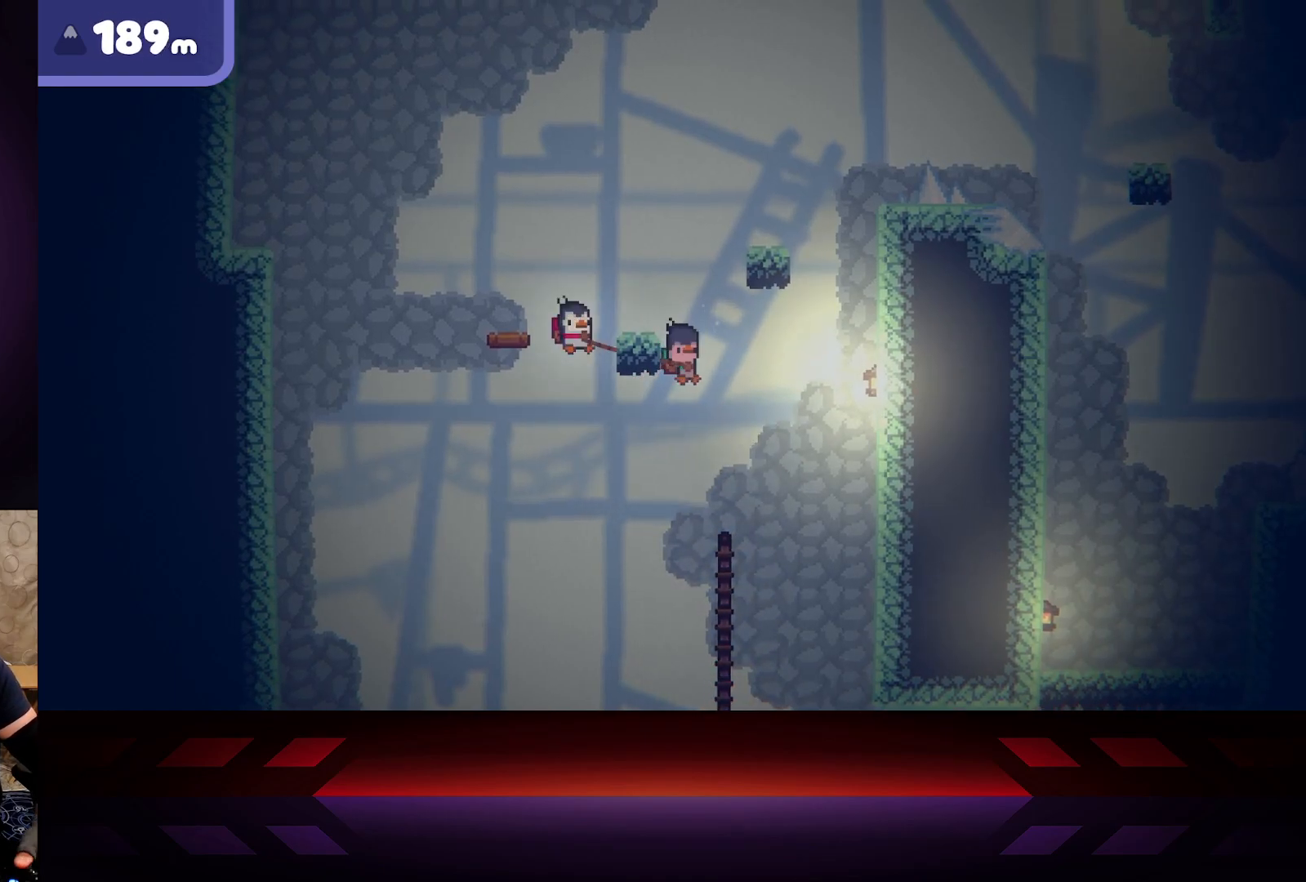
{"buttons": ["R2"], "left_stick": "right", "right_stick": "center", "events": [[50, "R2", "down"]]}
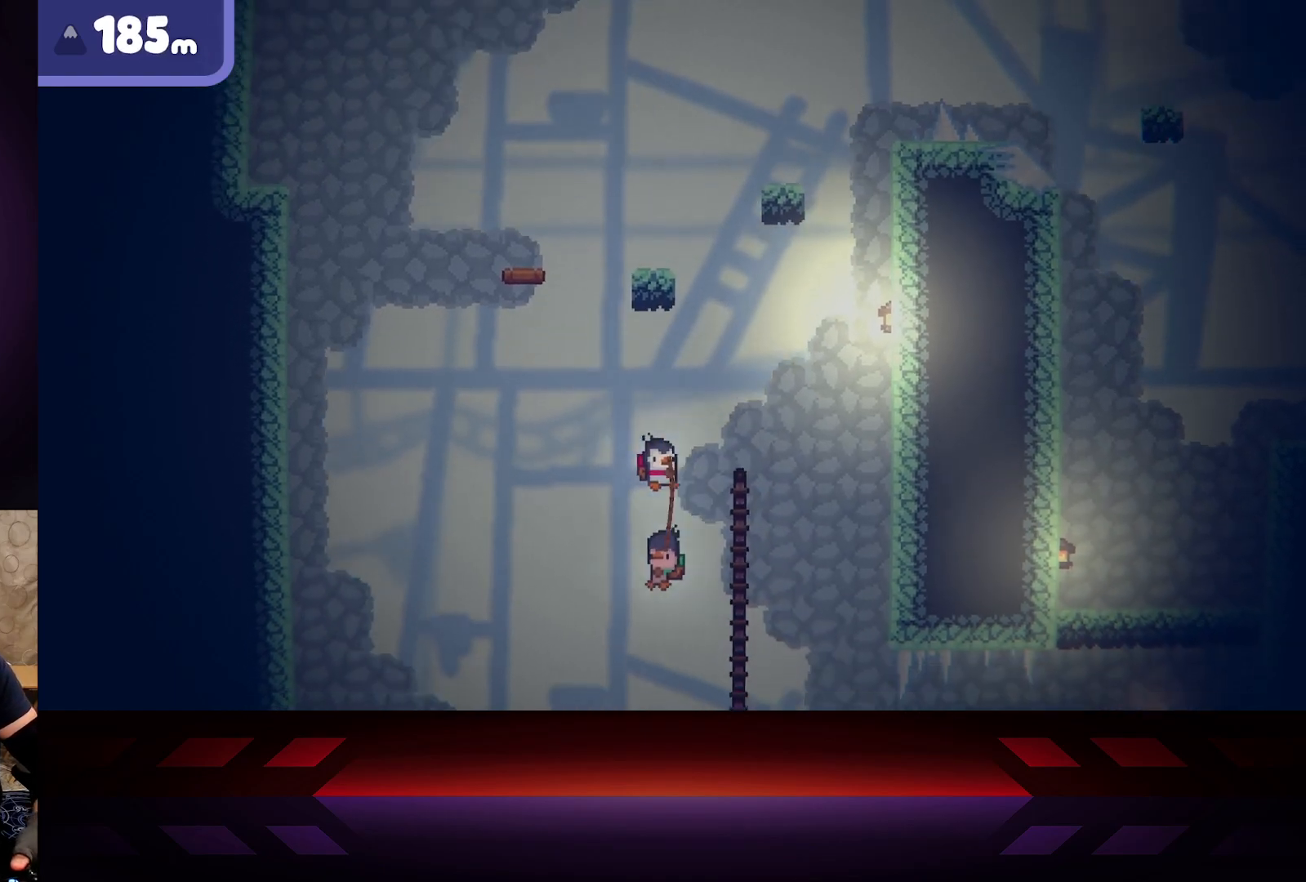
{"buttons": ["B", "R2"], "left_stick": "right", "right_stick": "center", "events": [[67, "R2", "up"], [167, "R2", "down"], [500, "B", "down"]]}
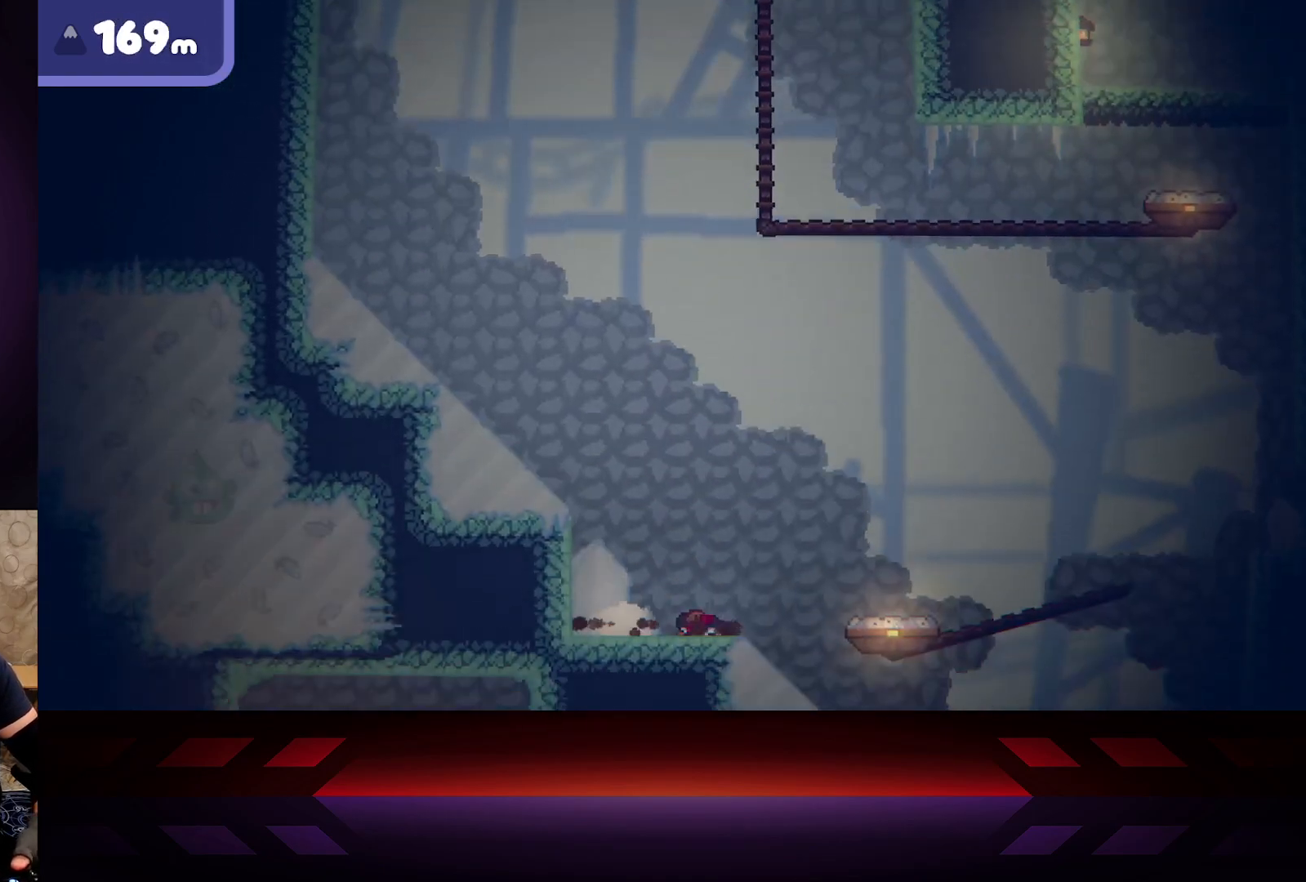
{"buttons": ["R2"], "left_stick": "center", "right_stick": "center", "events": [[50, "L2", "down"], [167, "B", "up"], [233, "R2", "up"], [283, "L2", "up"], [367, "left_stick", "center"], [450, "R2", "down"]]}
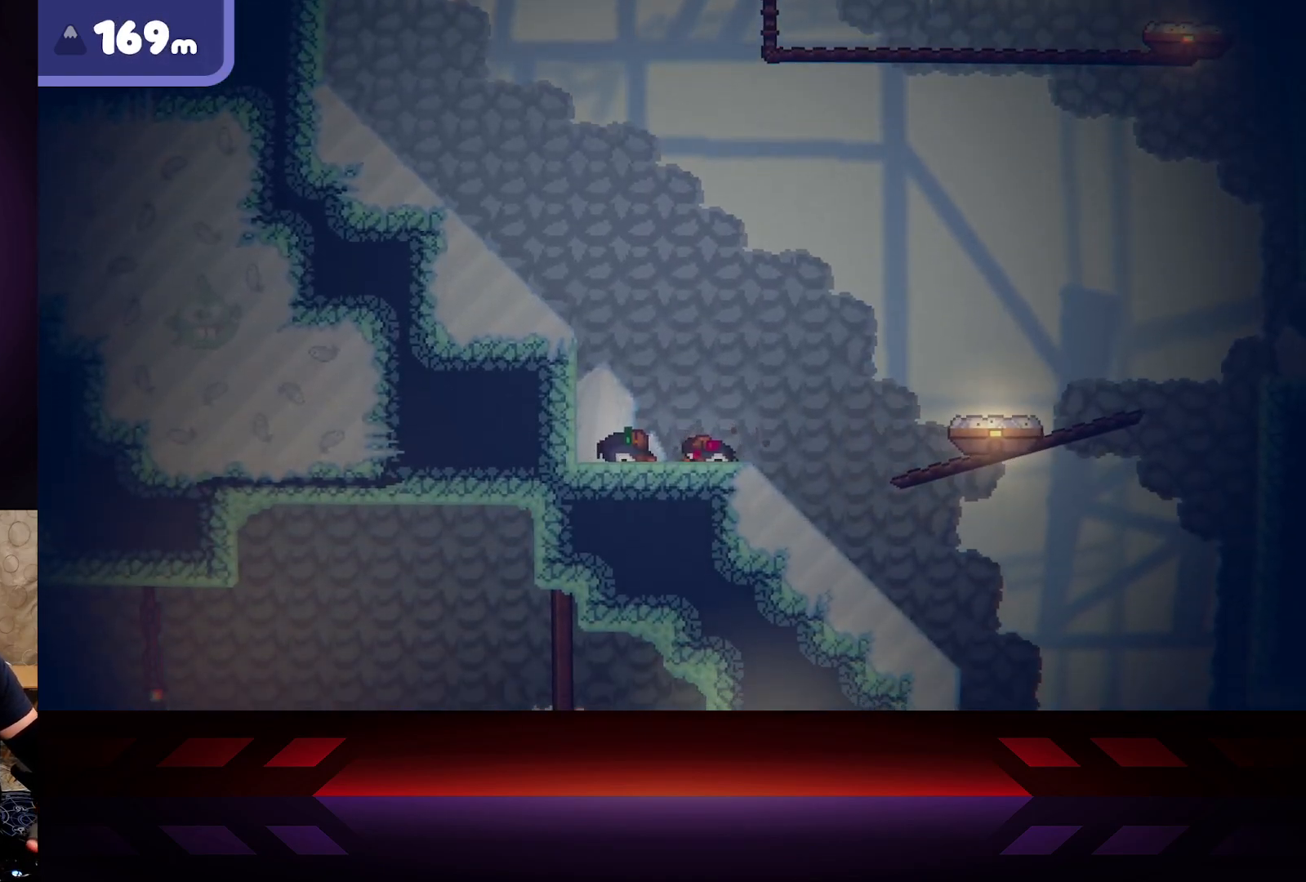
{"buttons": [], "left_stick": "center", "right_stick": "center", "events": [[17, "A", "down"], [183, "A", "up"], [200, "R2", "up"]]}
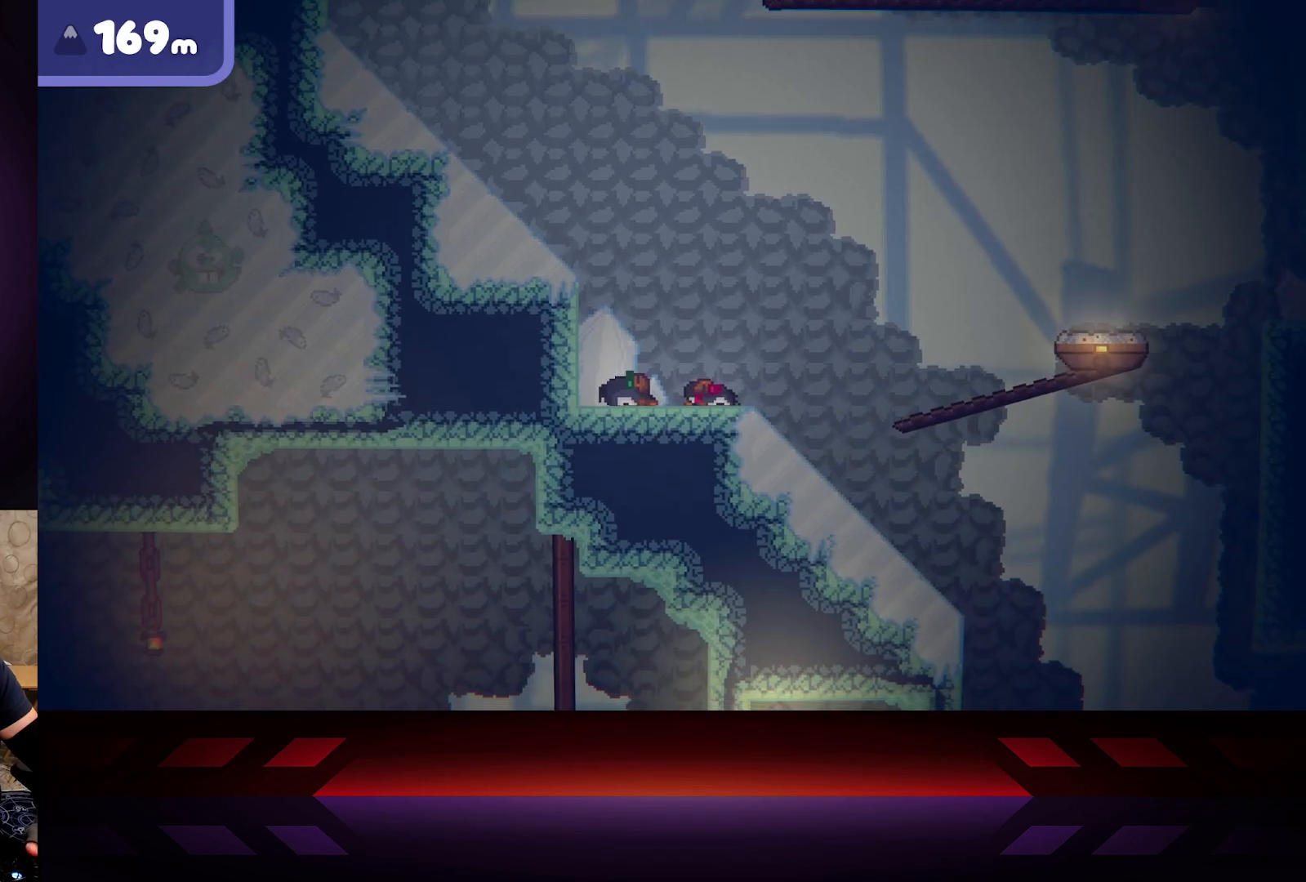
{"buttons": [], "left_stick": "center", "right_stick": "center", "events": [[150, "A", "down"], [333, "A", "up"]]}
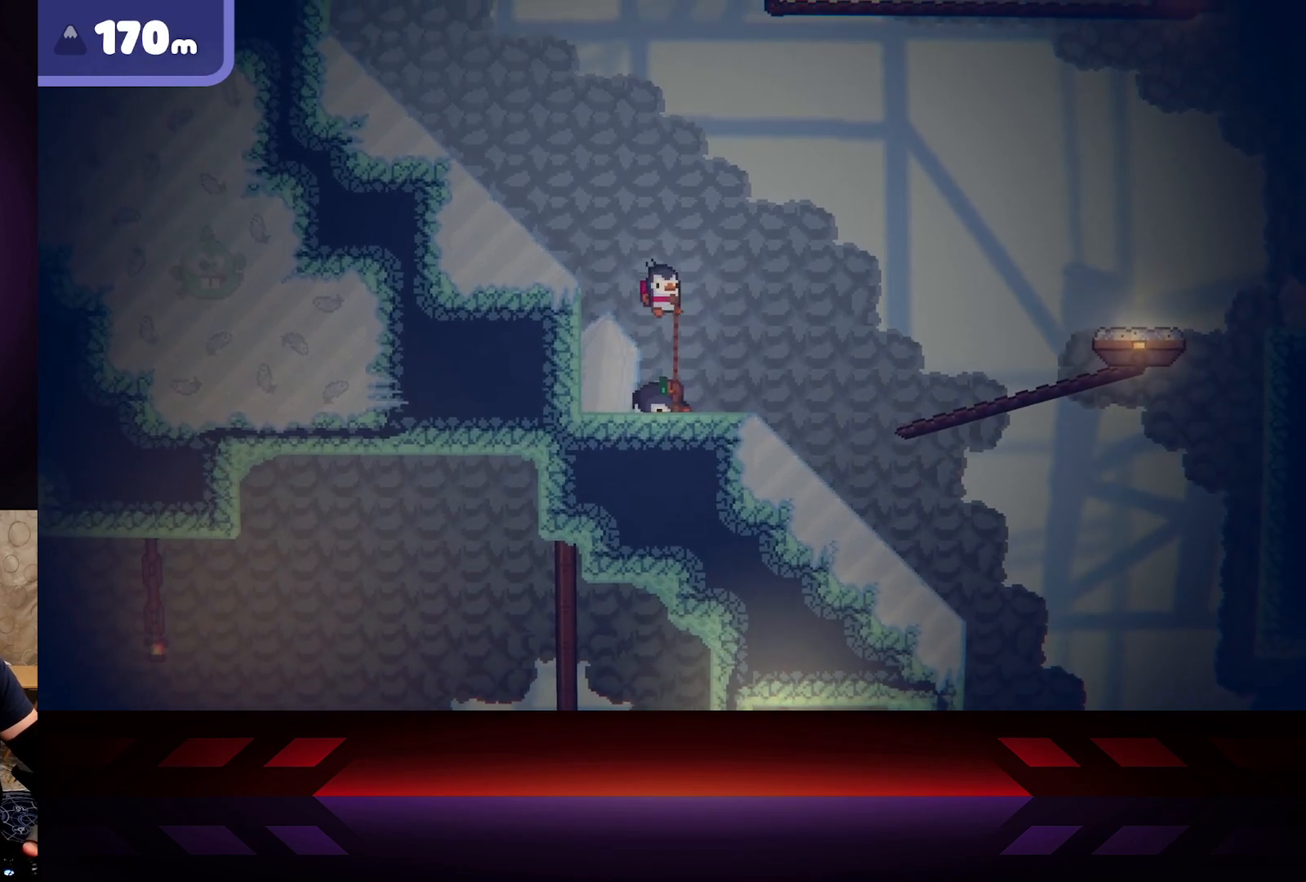
{"buttons": [], "left_stick": "center", "right_stick": "center", "events": [[100, "left_stick", "right"], [450, "left_stick", "center"]]}
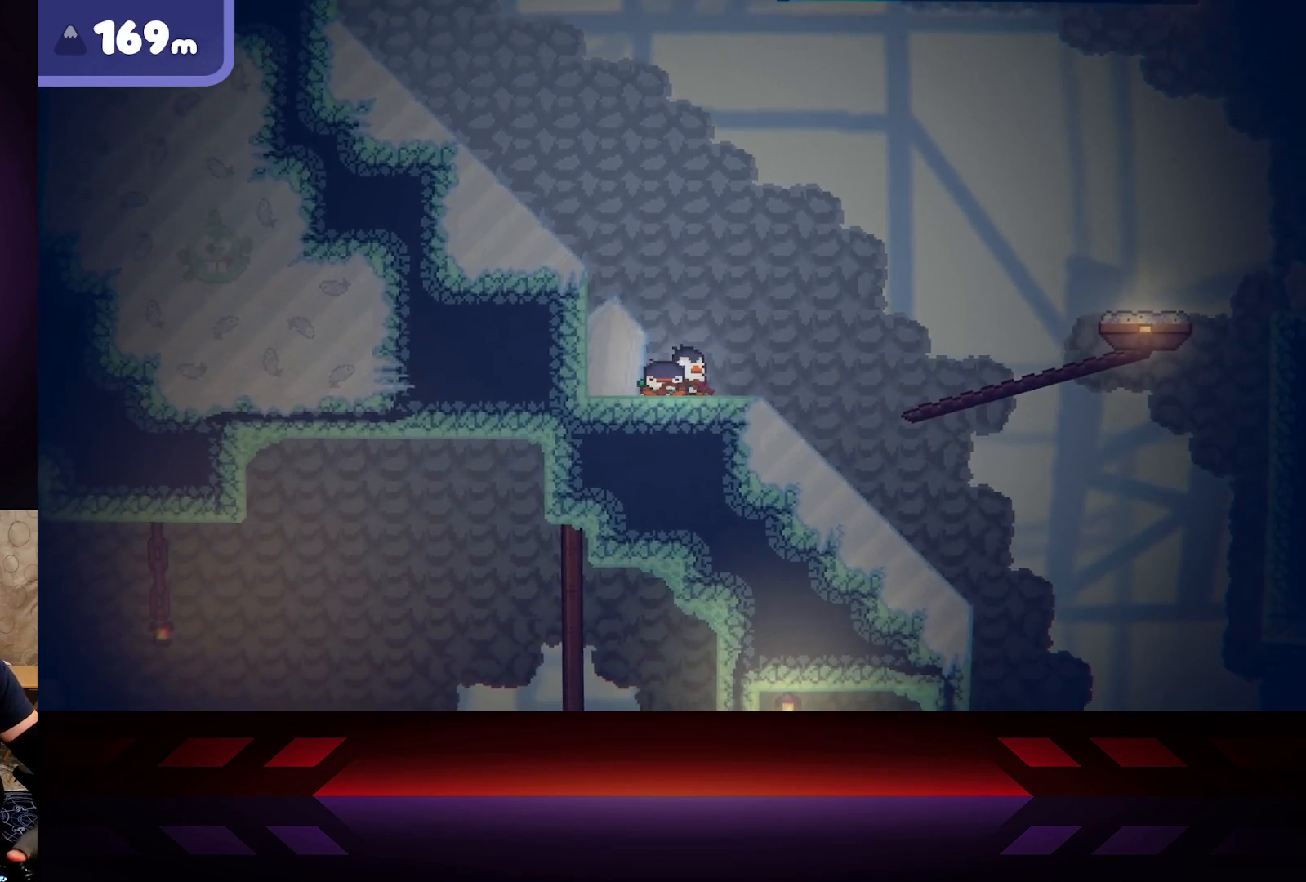
{"buttons": [], "left_stick": "center", "right_stick": "center", "events": [[300, "left_stick", "right"], [417, "left_stick", "center"]]}
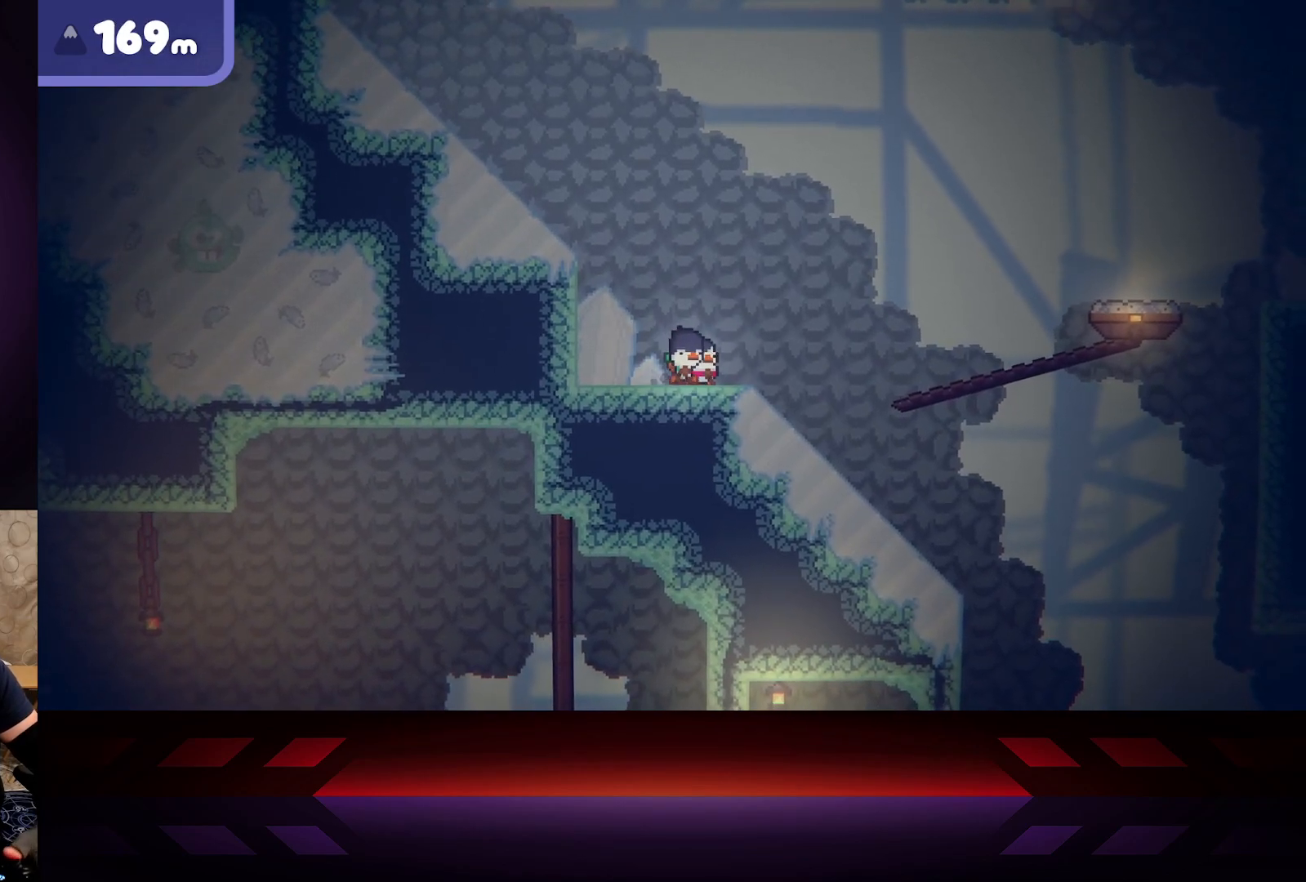
{"buttons": [], "left_stick": "center", "right_stick": "center", "events": [[150, "B", "down"], [300, "B", "up"]]}
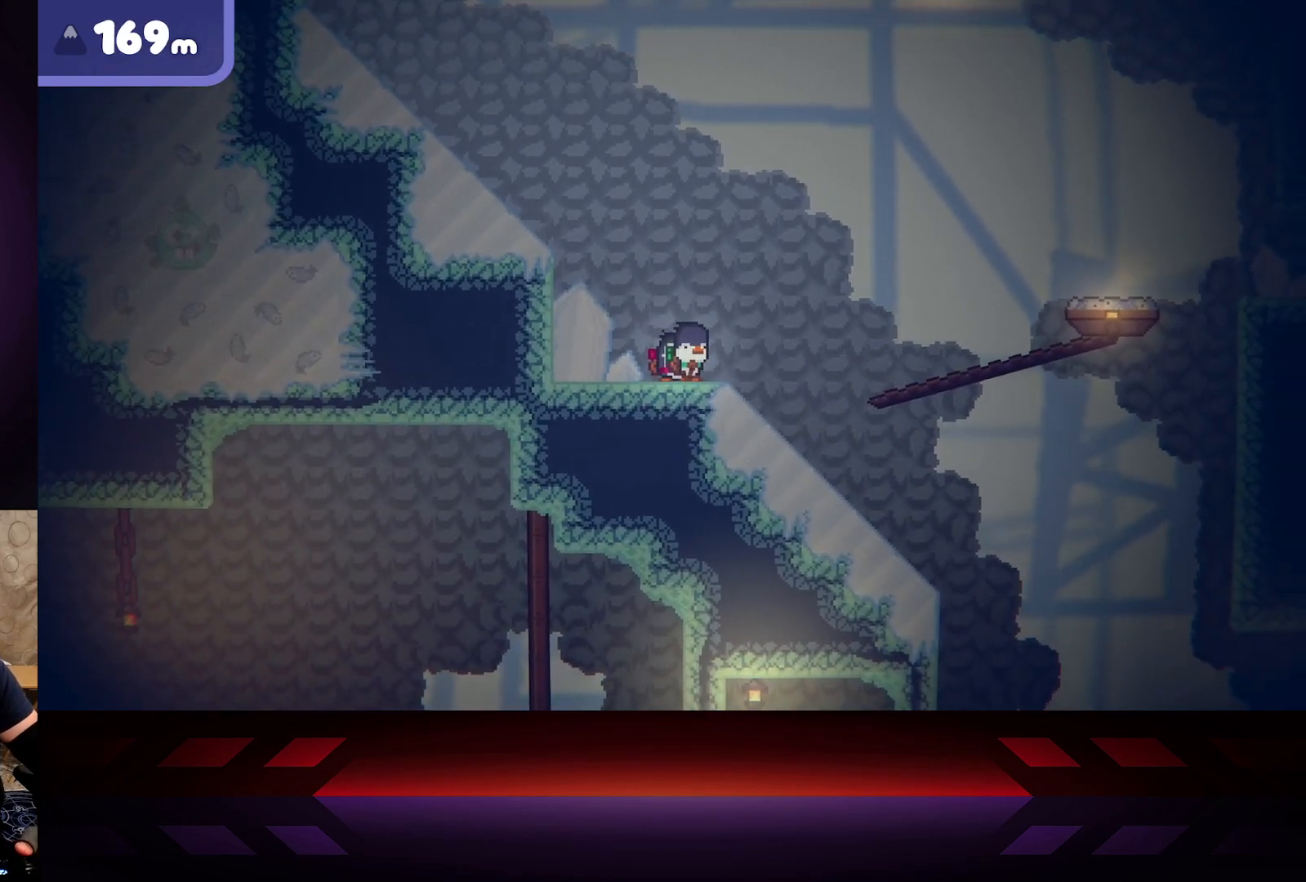
{"buttons": [], "left_stick": "right", "right_stick": "center", "events": [[17, "left_stick", "right"], [133, "left_stick", "center"], [483, "left_stick", "right"]]}
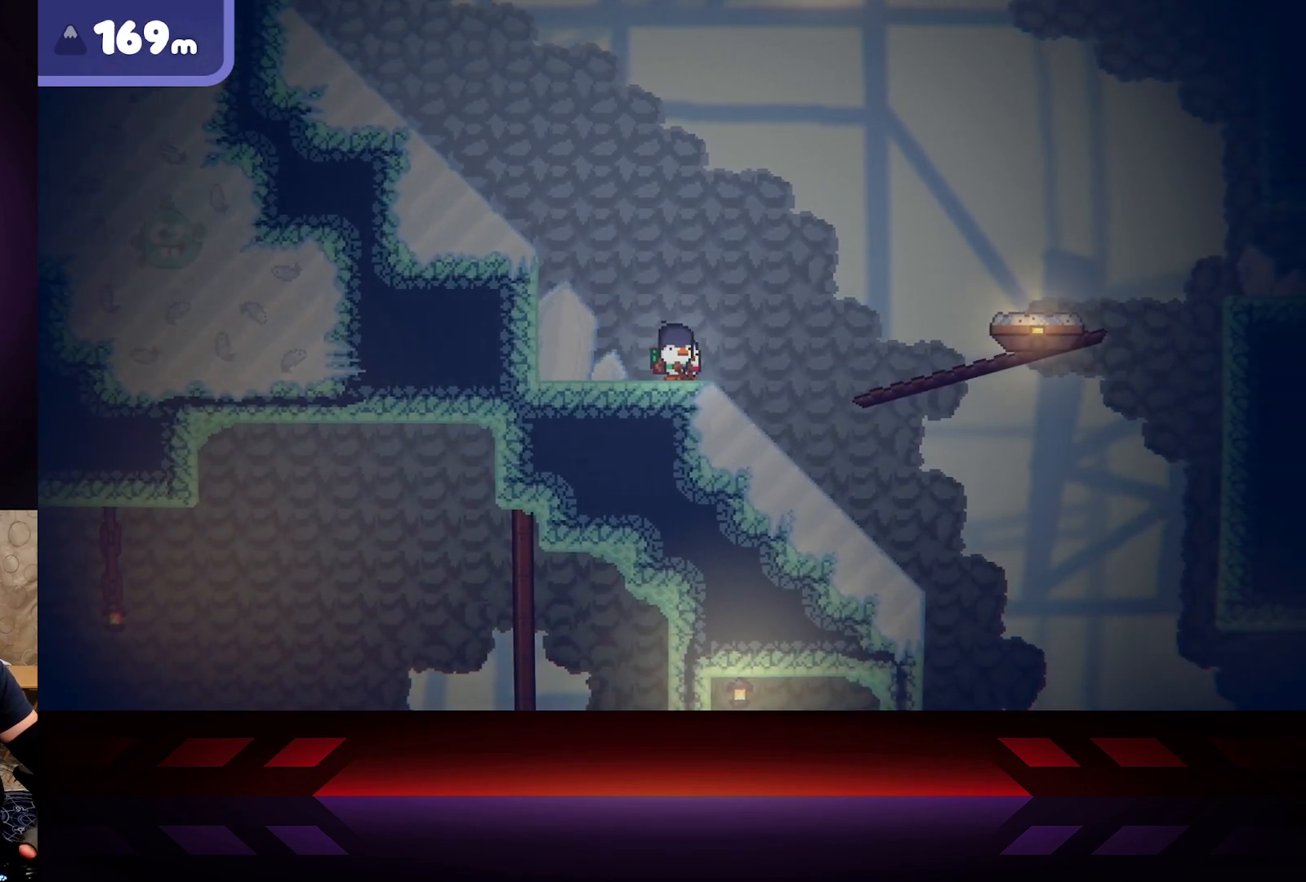
{"buttons": [], "left_stick": "center", "right_stick": "center", "events": [[67, "left_stick", "center"]]}
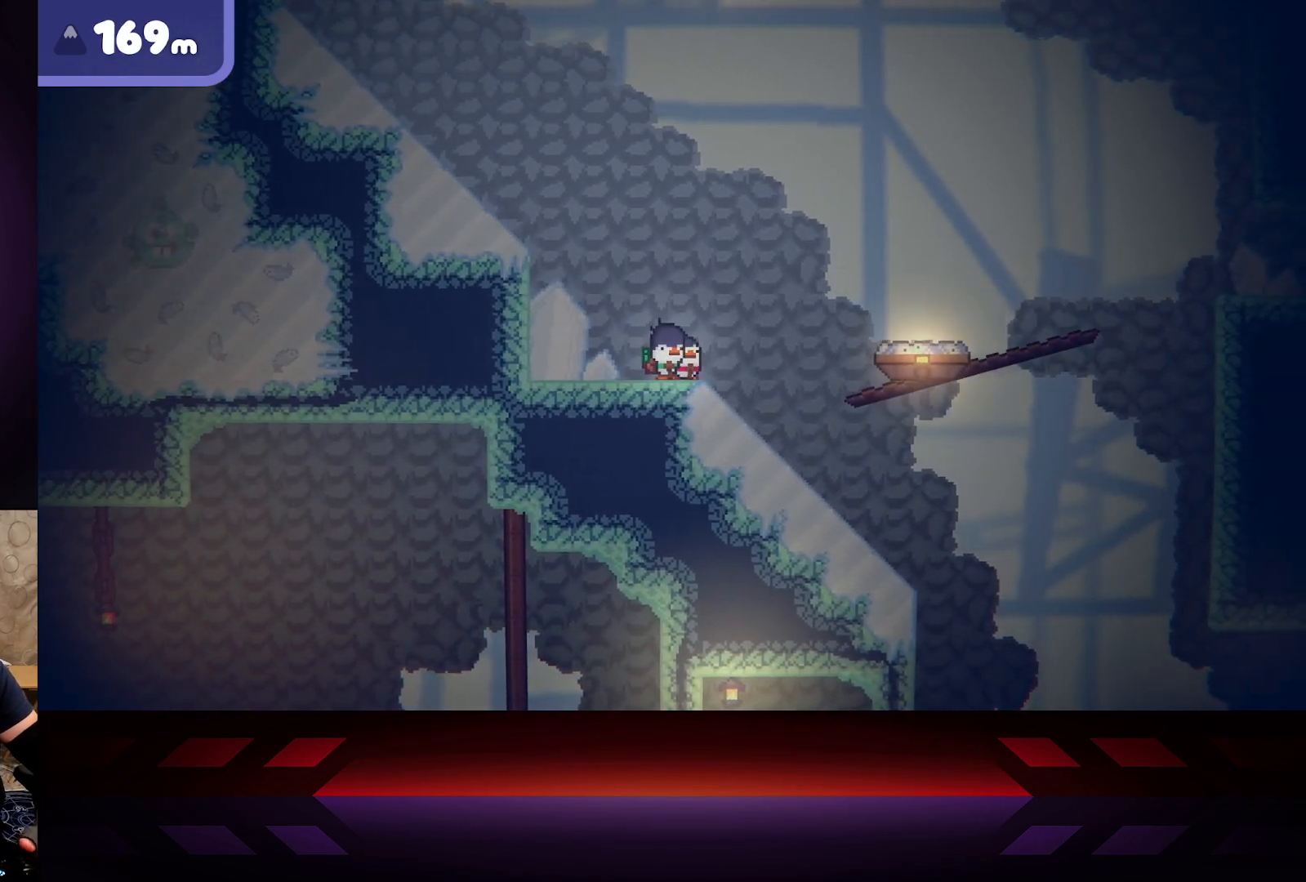
{"buttons": ["A"], "left_stick": "right", "right_stick": "center", "events": [[250, "left_stick", "right"], [383, "A", "down"]]}
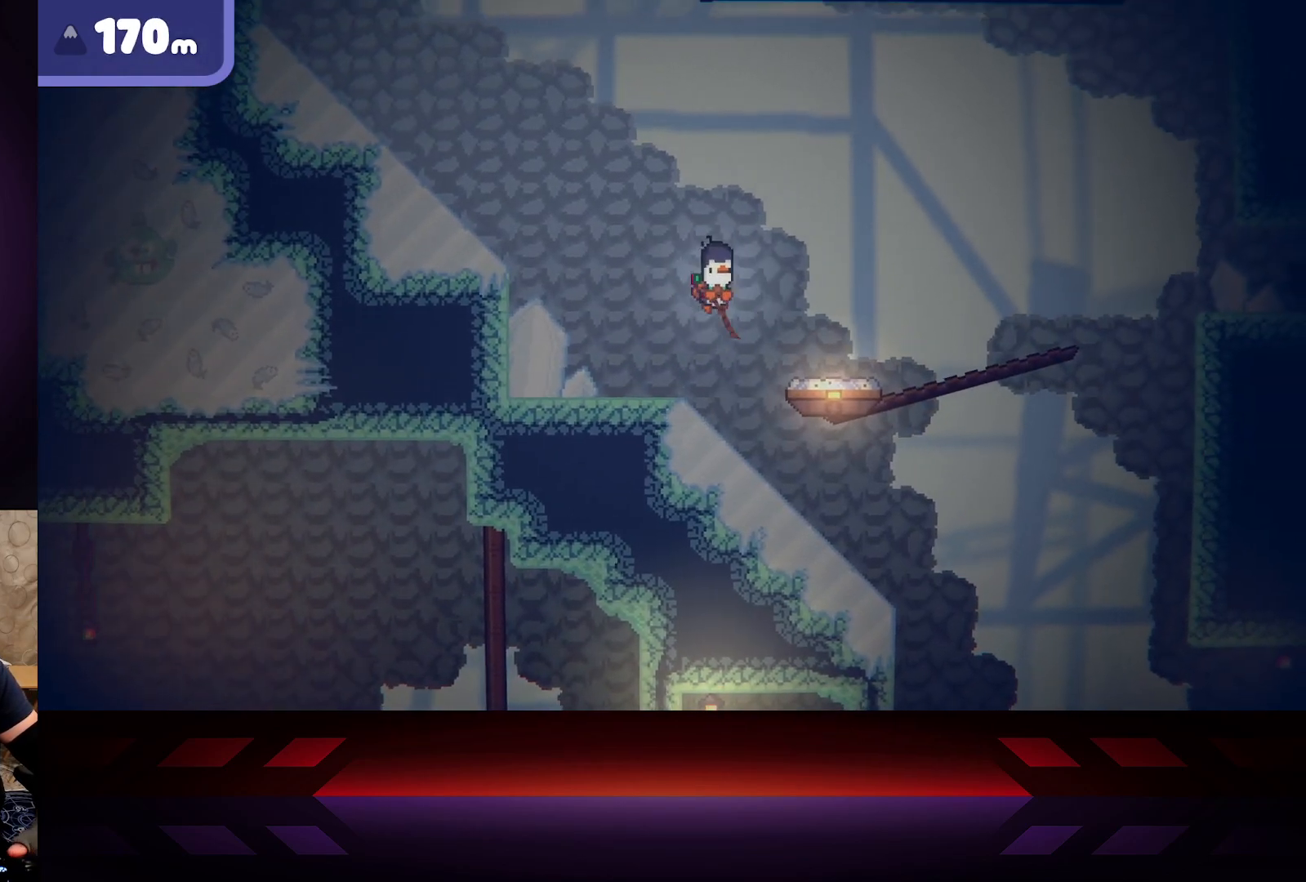
{"buttons": [], "left_stick": "right", "right_stick": "center", "events": [[467, "A", "up"]]}
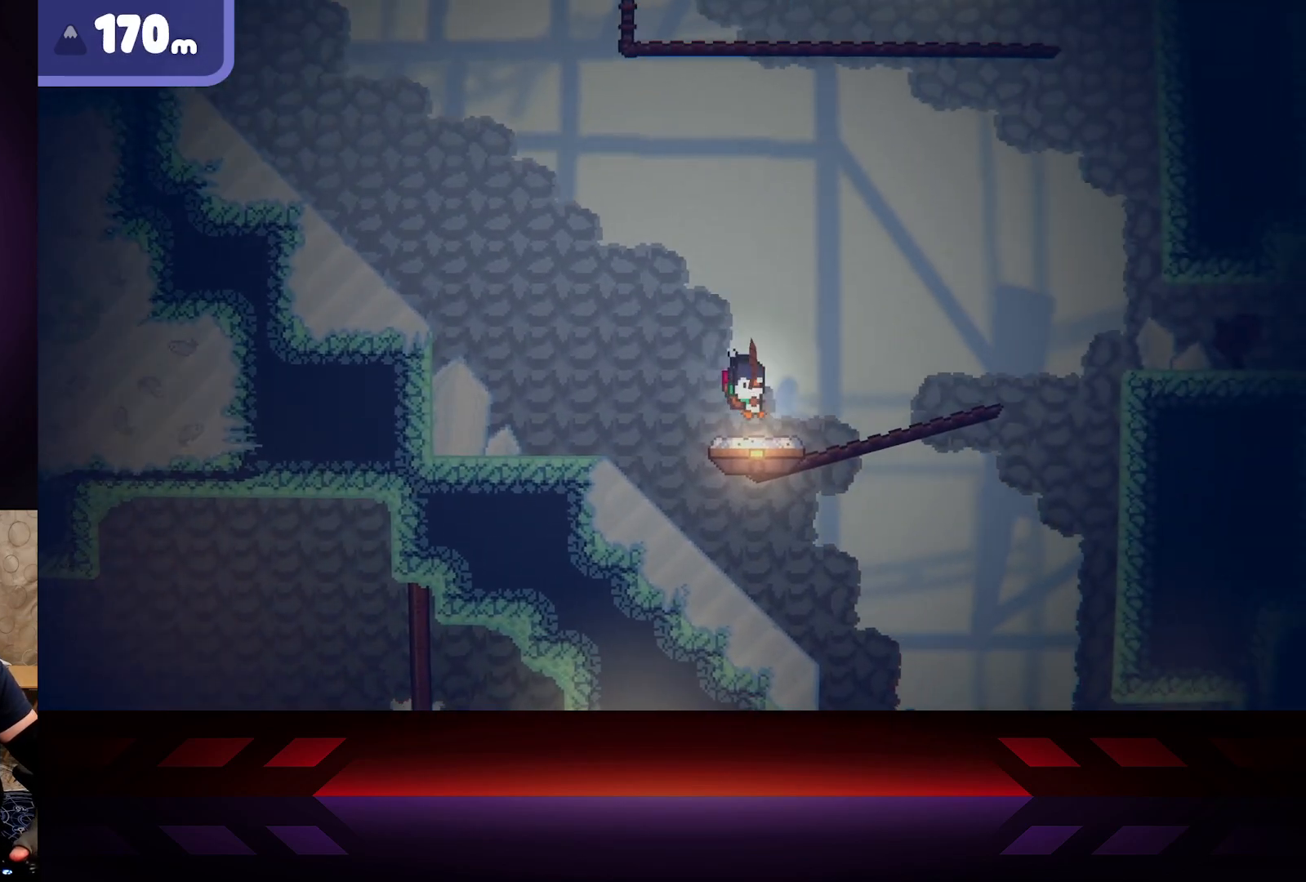
{"buttons": [], "left_stick": "center", "right_stick": "center", "events": [[150, "left_stick", "center"]]}
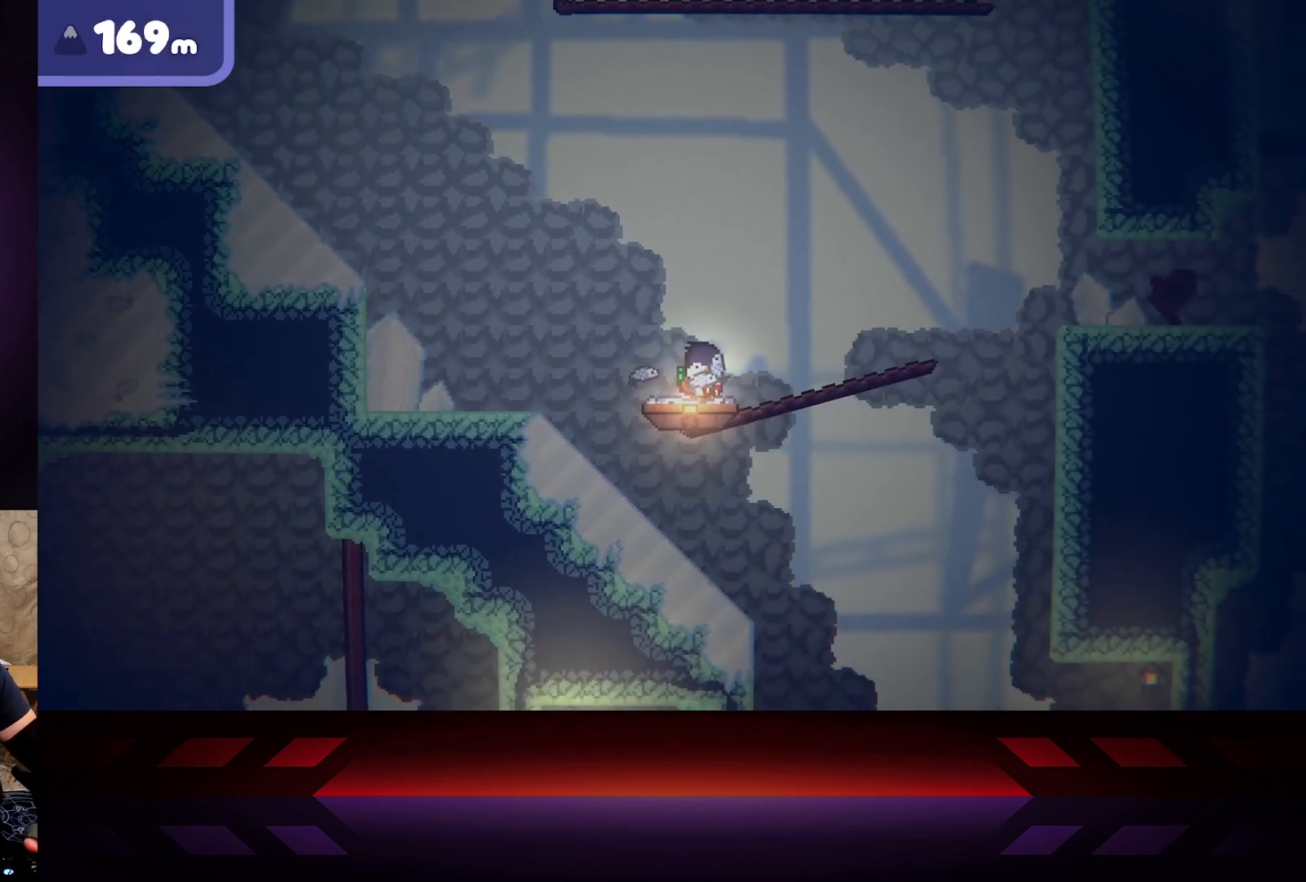
{"buttons": [], "left_stick": "center", "right_stick": "center", "events": []}
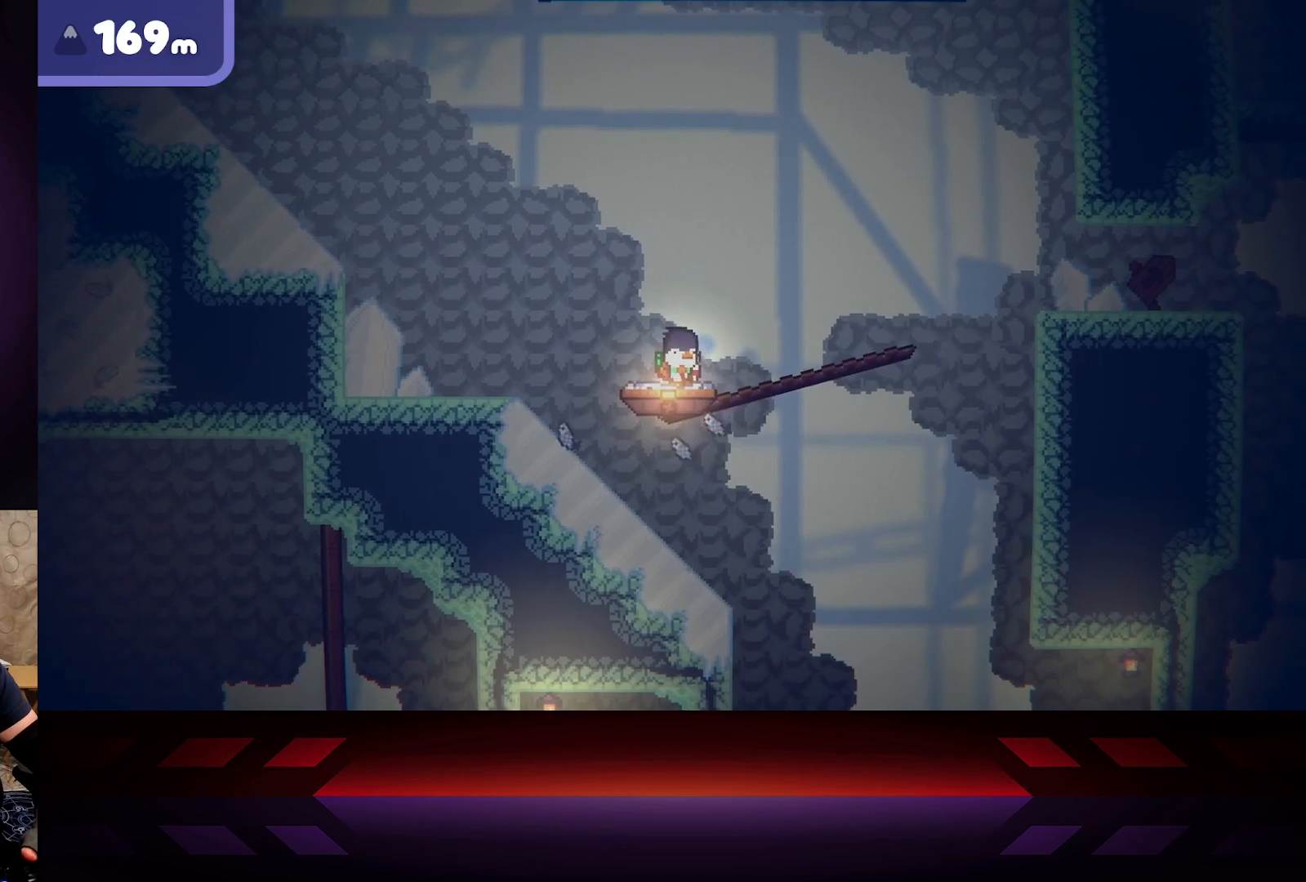
{"buttons": [], "left_stick": "center", "right_stick": "center", "events": []}
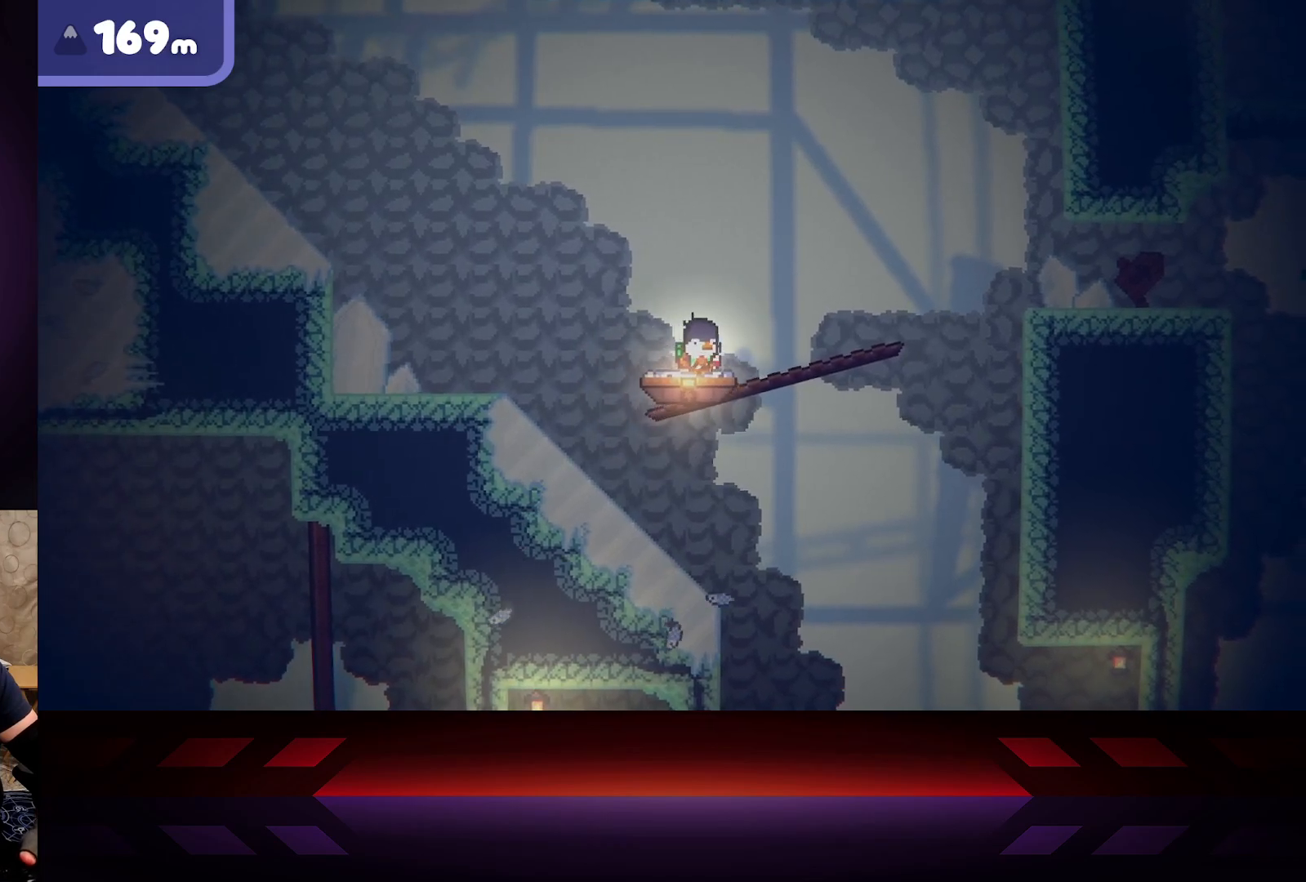
{"buttons": [], "left_stick": "center", "right_stick": "center", "events": []}
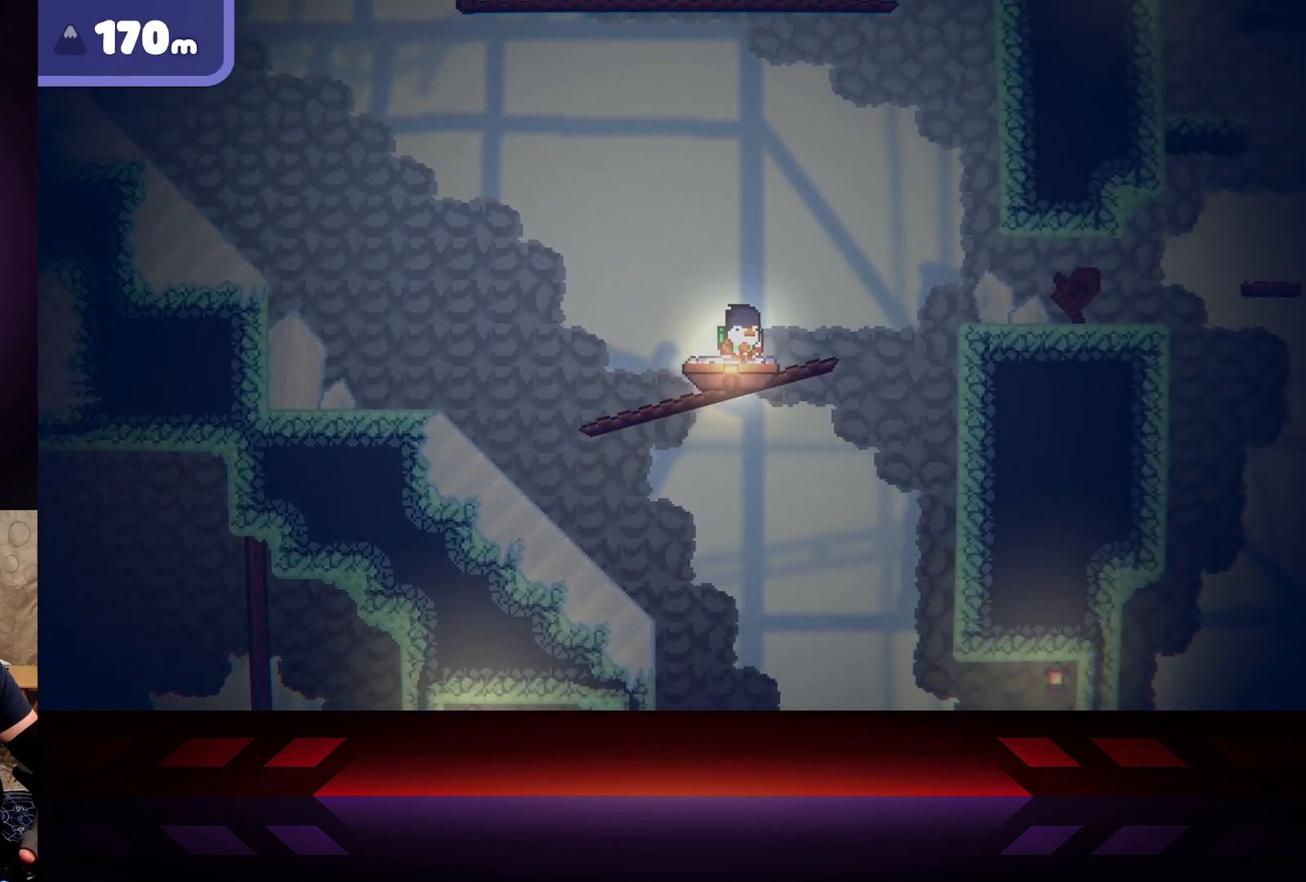
{"buttons": [], "left_stick": "right", "right_stick": "center", "events": [[283, "left_stick", "right"]]}
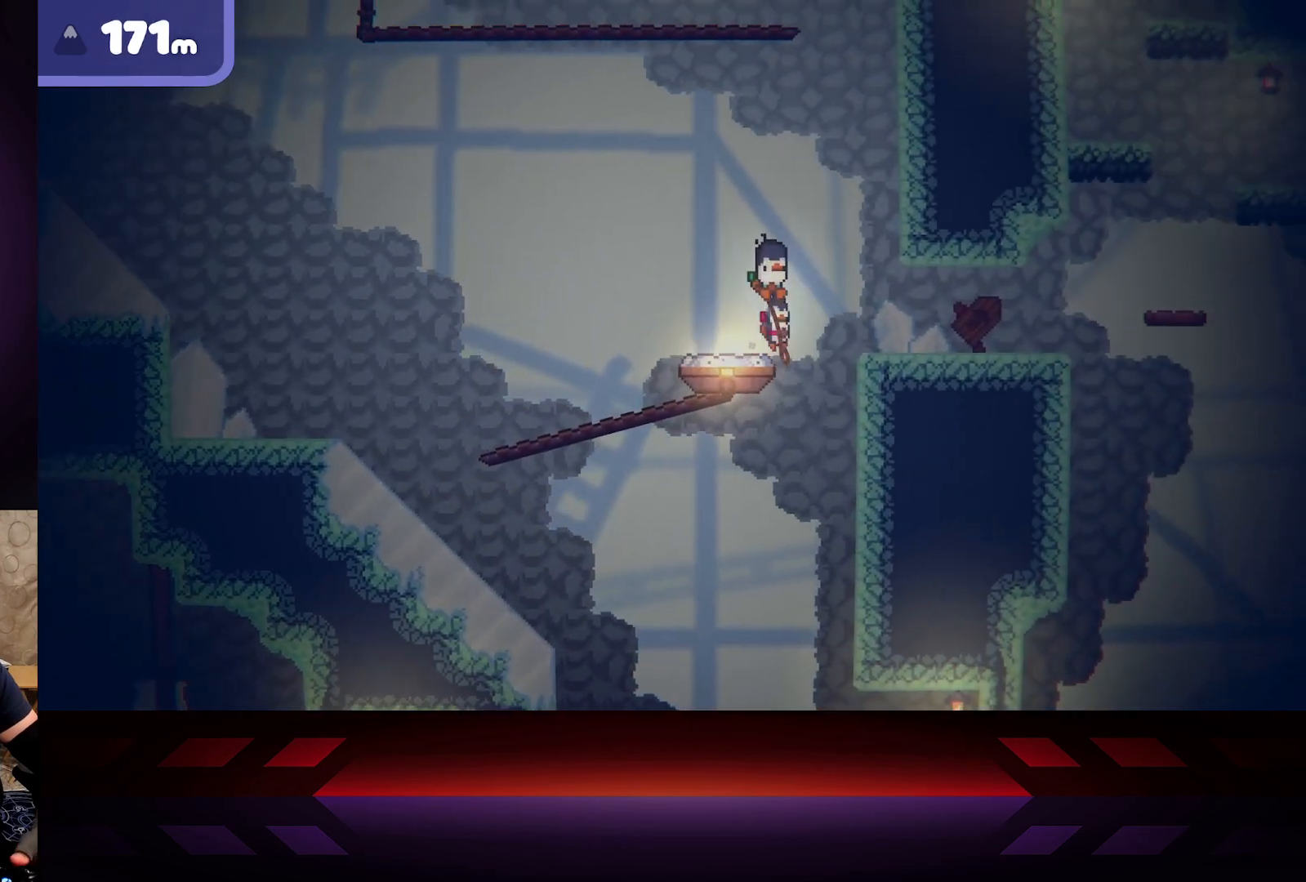
{"buttons": [], "left_stick": "right", "right_stick": "center", "events": [[17, "A", "down"], [383, "A", "up"]]}
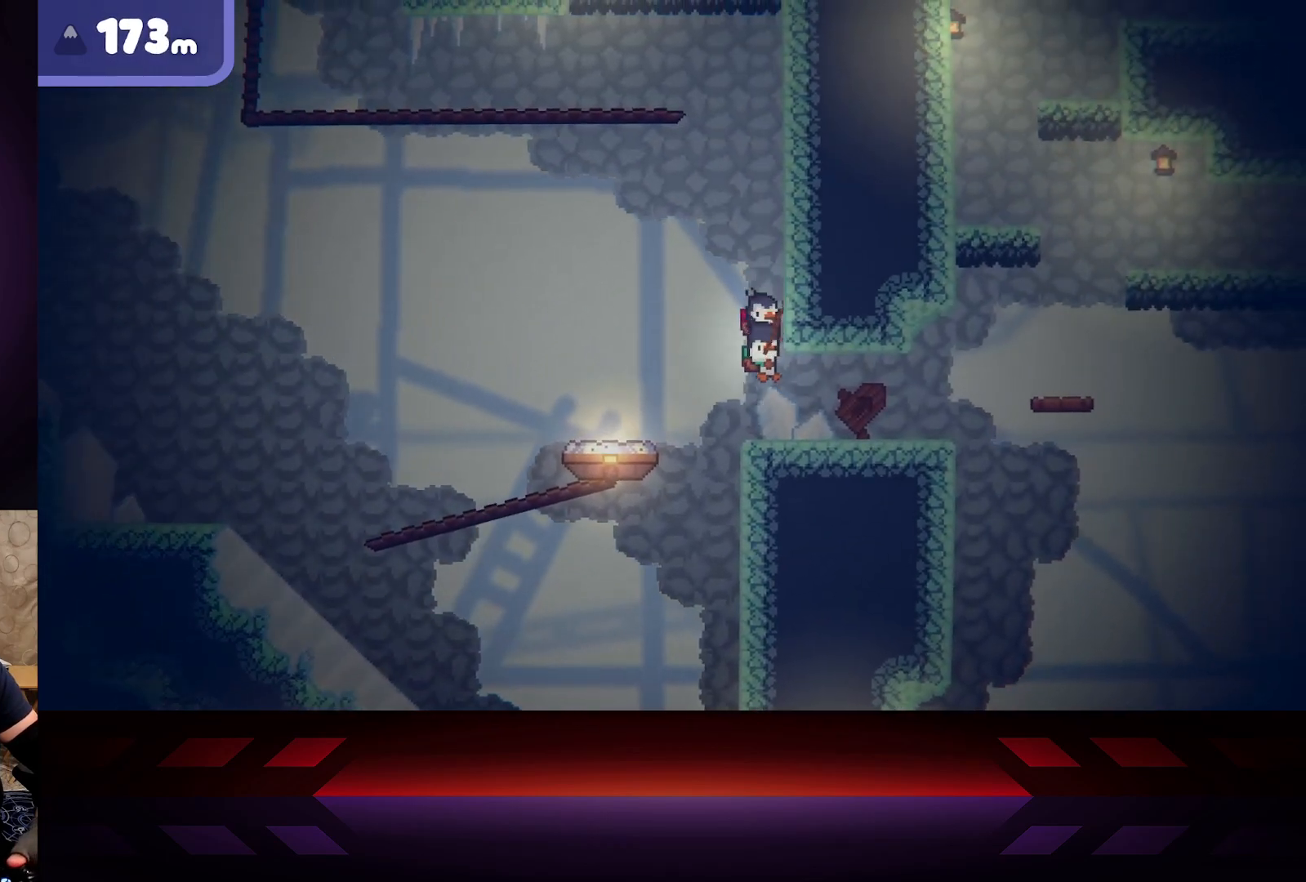
{"buttons": [], "left_stick": "right", "right_stick": "center", "events": []}
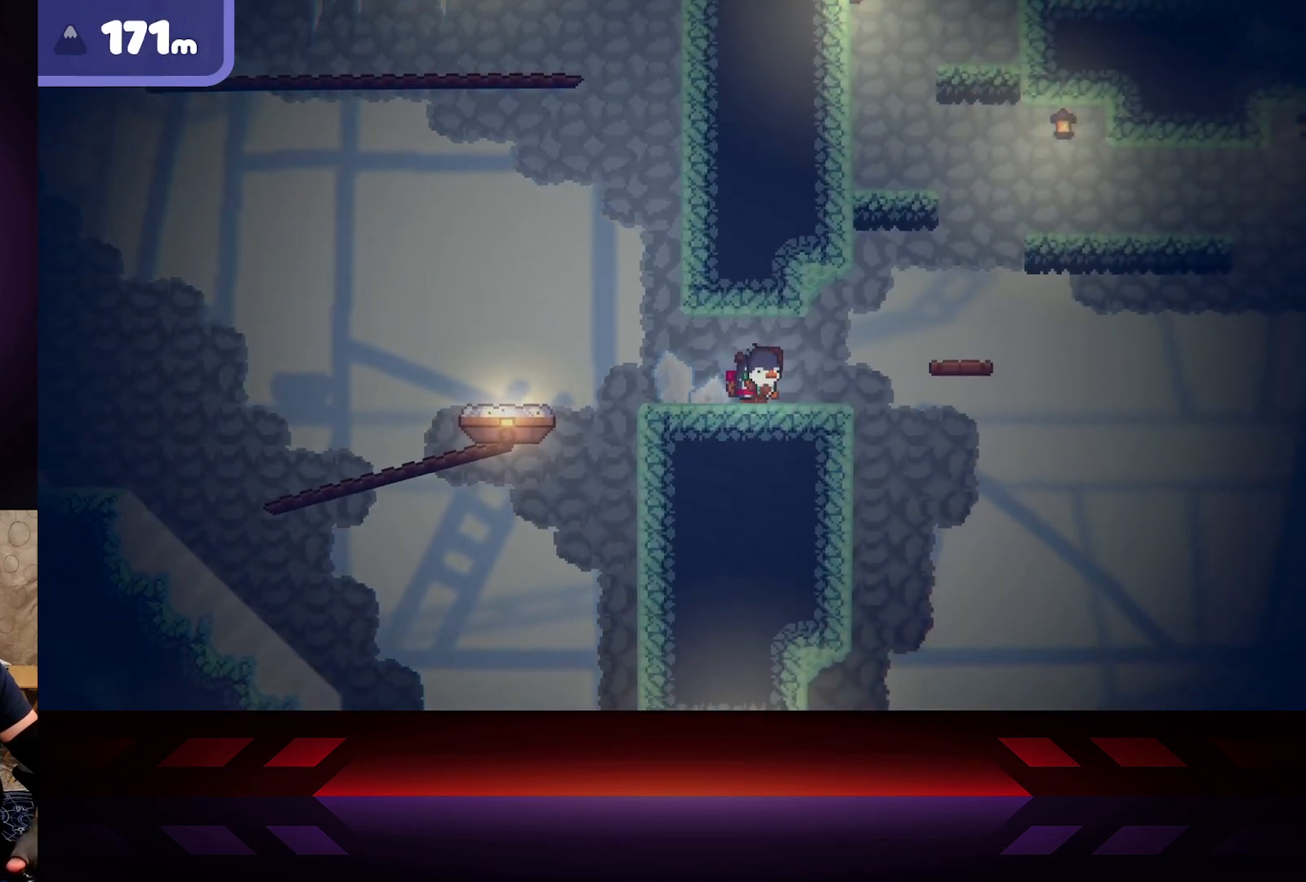
{"buttons": ["A"], "left_stick": "right", "right_stick": "center", "events": [[383, "A", "down"]]}
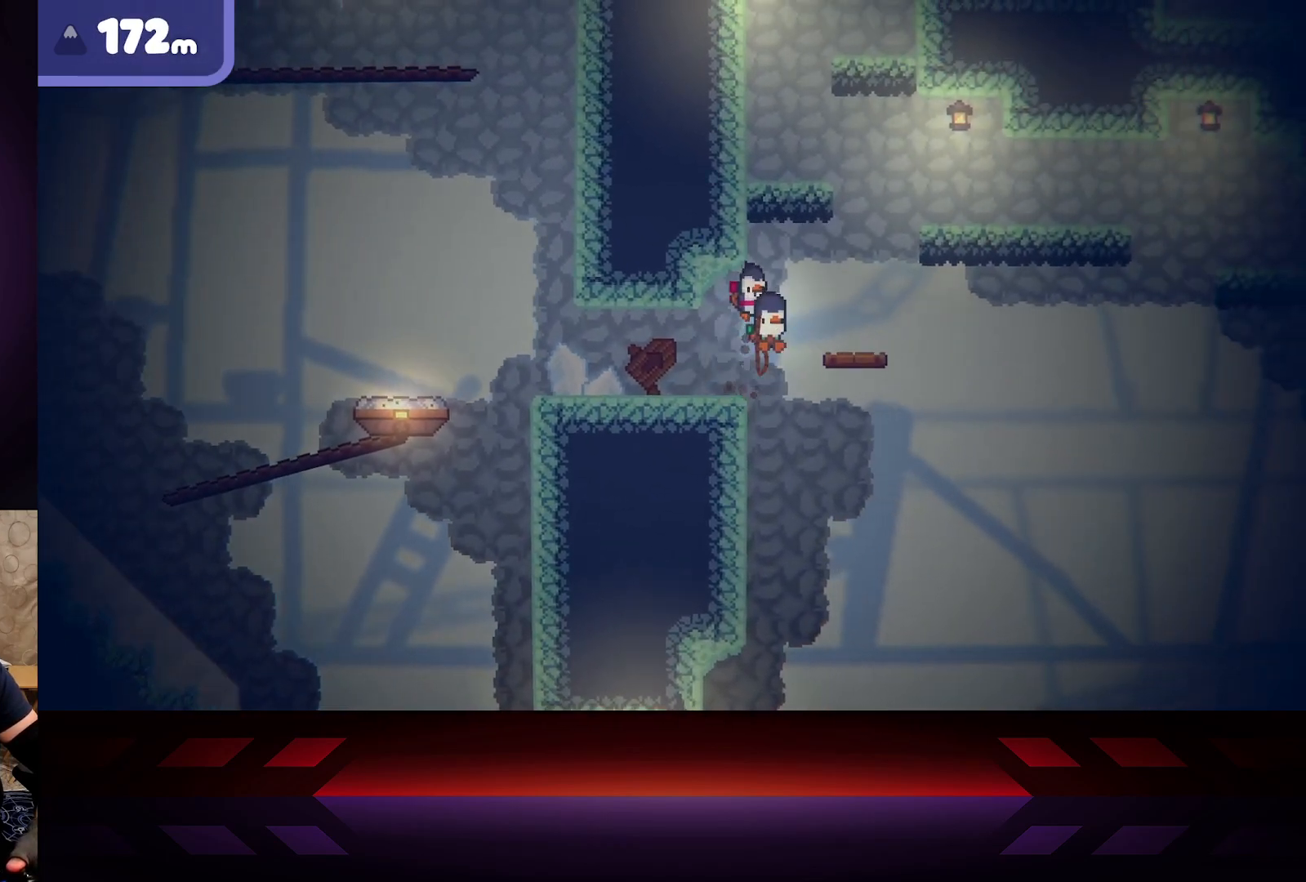
{"buttons": [], "left_stick": "center", "right_stick": "center", "events": [[317, "A", "up"], [500, "left_stick", "center"]]}
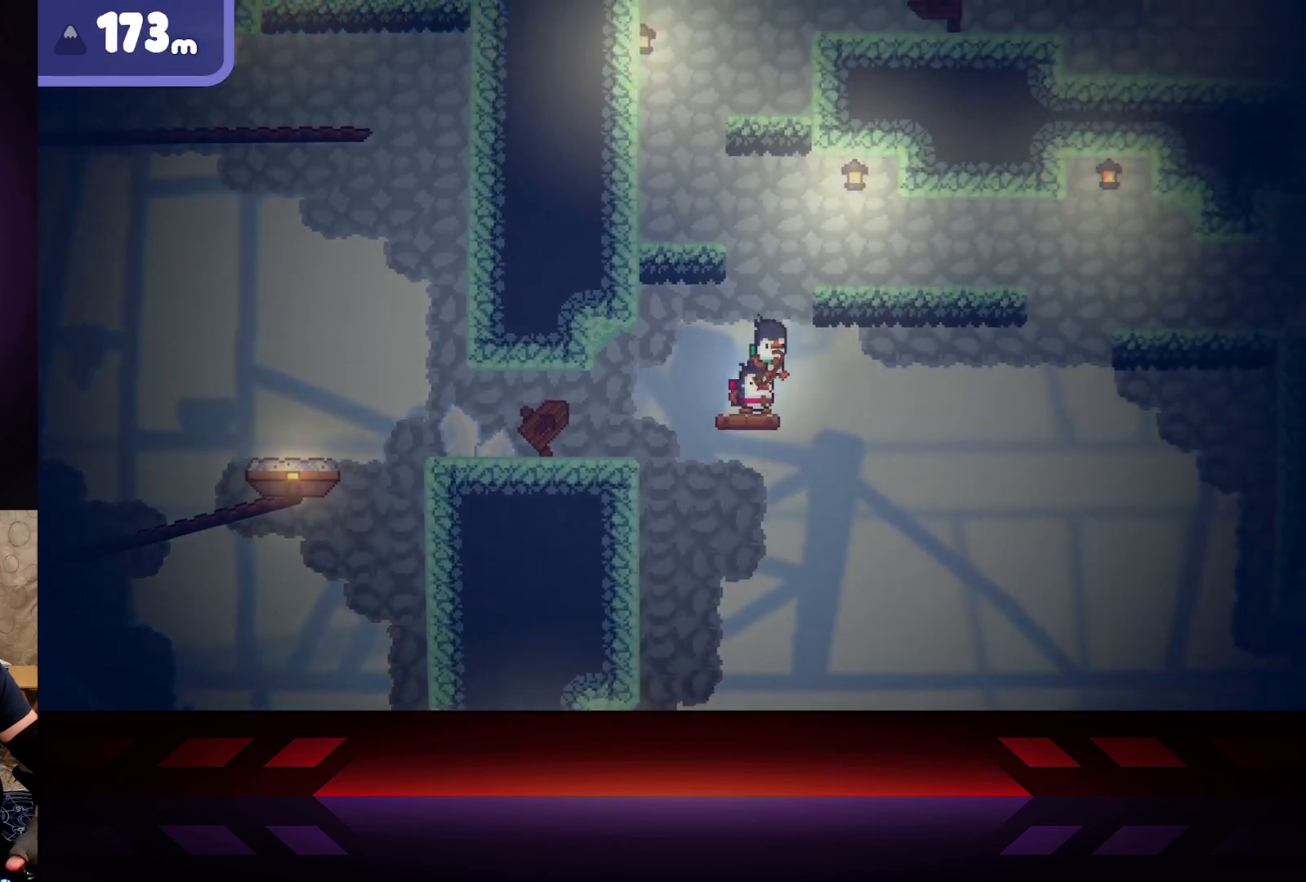
{"buttons": ["A"], "left_stick": "right", "right_stick": "center", "events": [[100, "left_stick", "down-right"], [150, "A", "down"], [167, "left_stick", "right"]]}
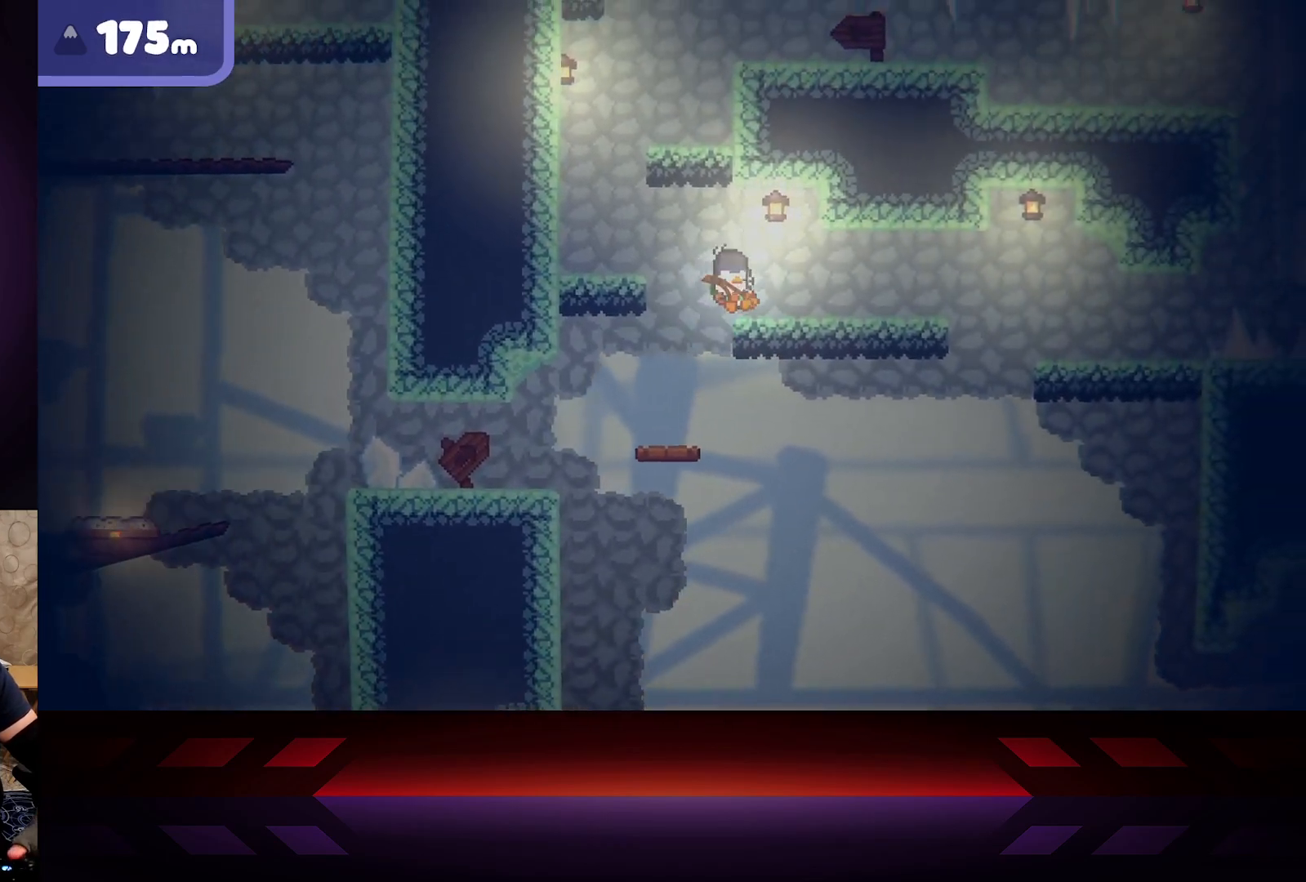
{"buttons": ["A"], "left_stick": "left", "right_stick": "center", "events": [[83, "A", "up"], [83, "left_stick", "center"], [233, "left_stick", "left"], [450, "A", "down"]]}
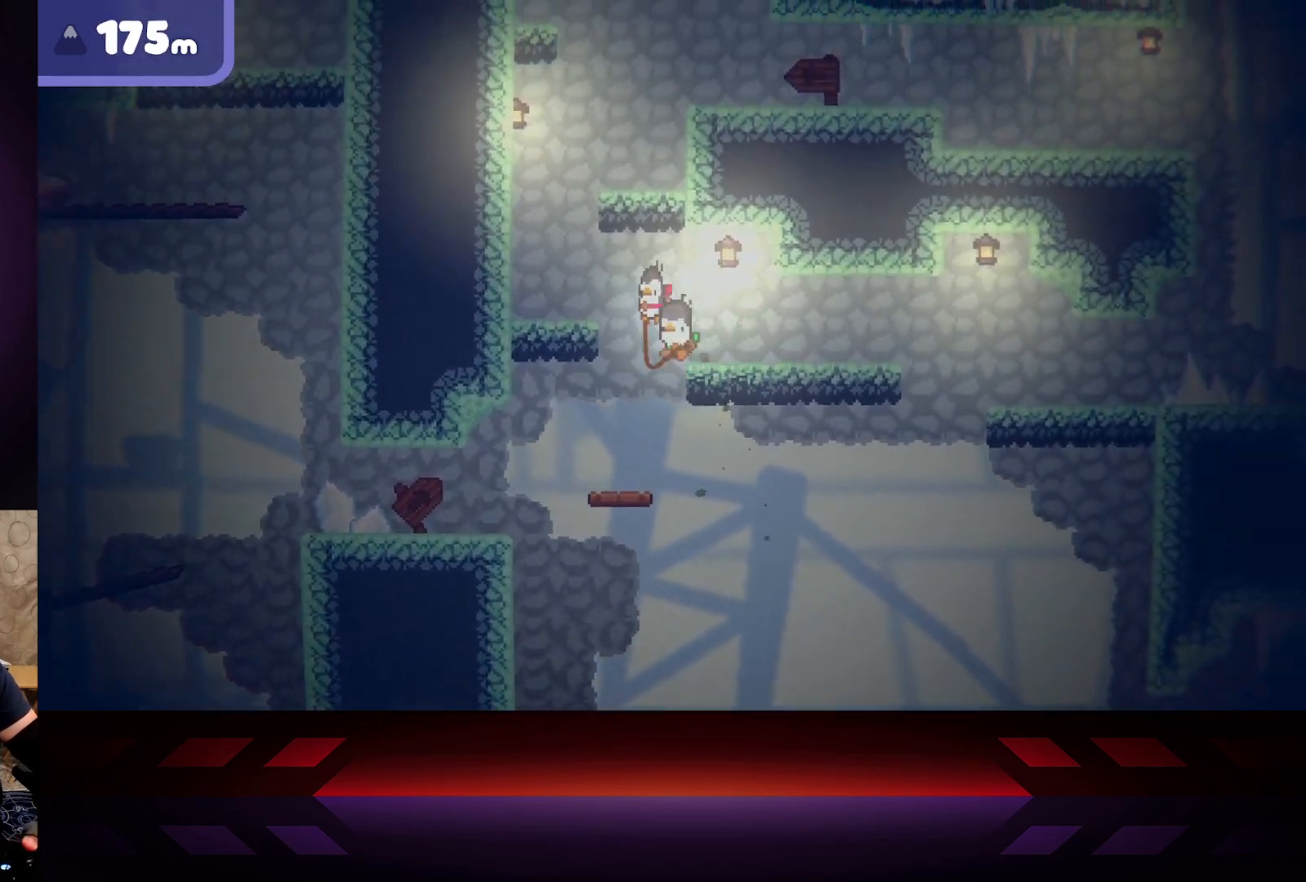
{"buttons": [], "left_stick": "left", "right_stick": "center", "events": [[300, "A", "up"]]}
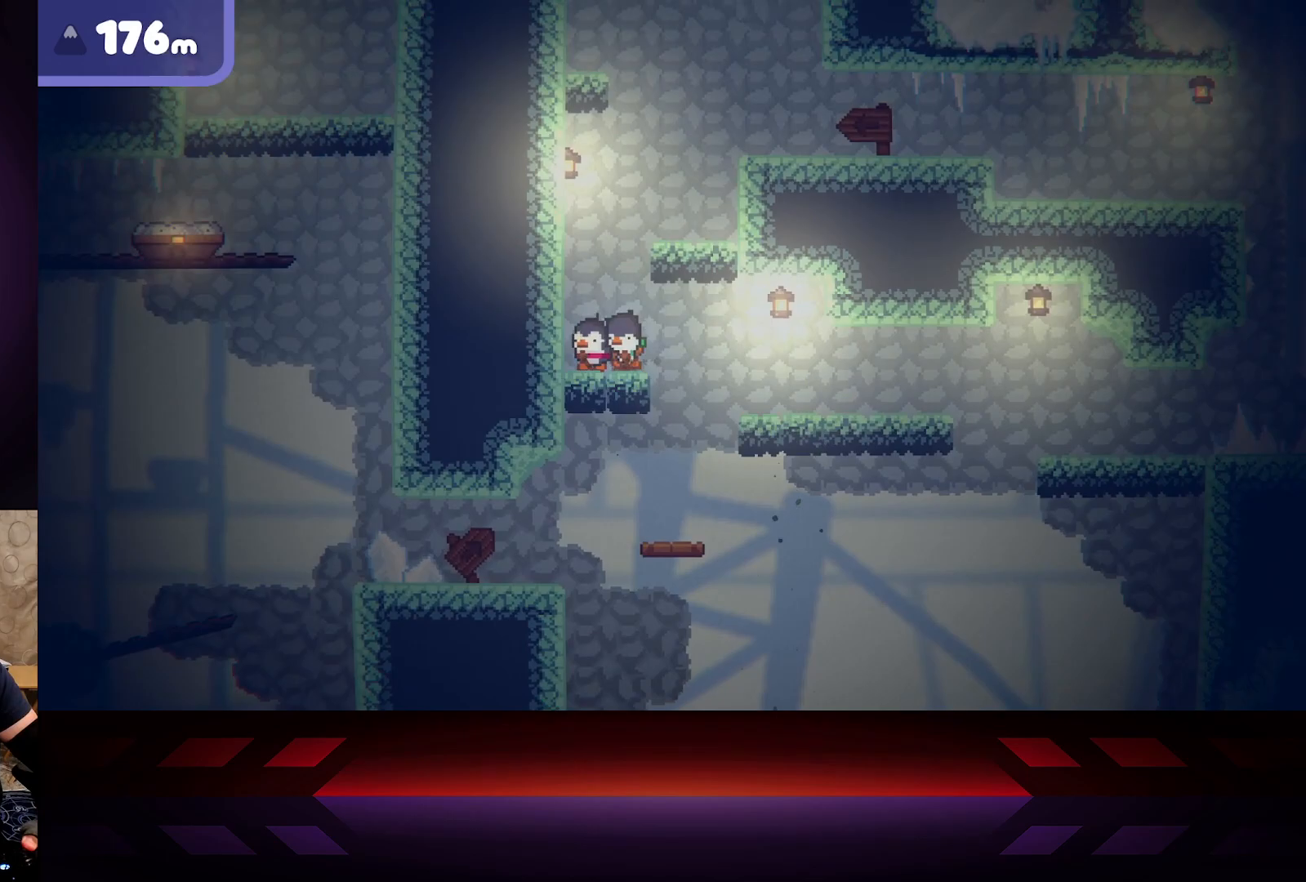
{"buttons": [], "left_stick": "right", "right_stick": "center", "events": [[83, "left_stick", "right"], [100, "A", "down"], [483, "A", "up"]]}
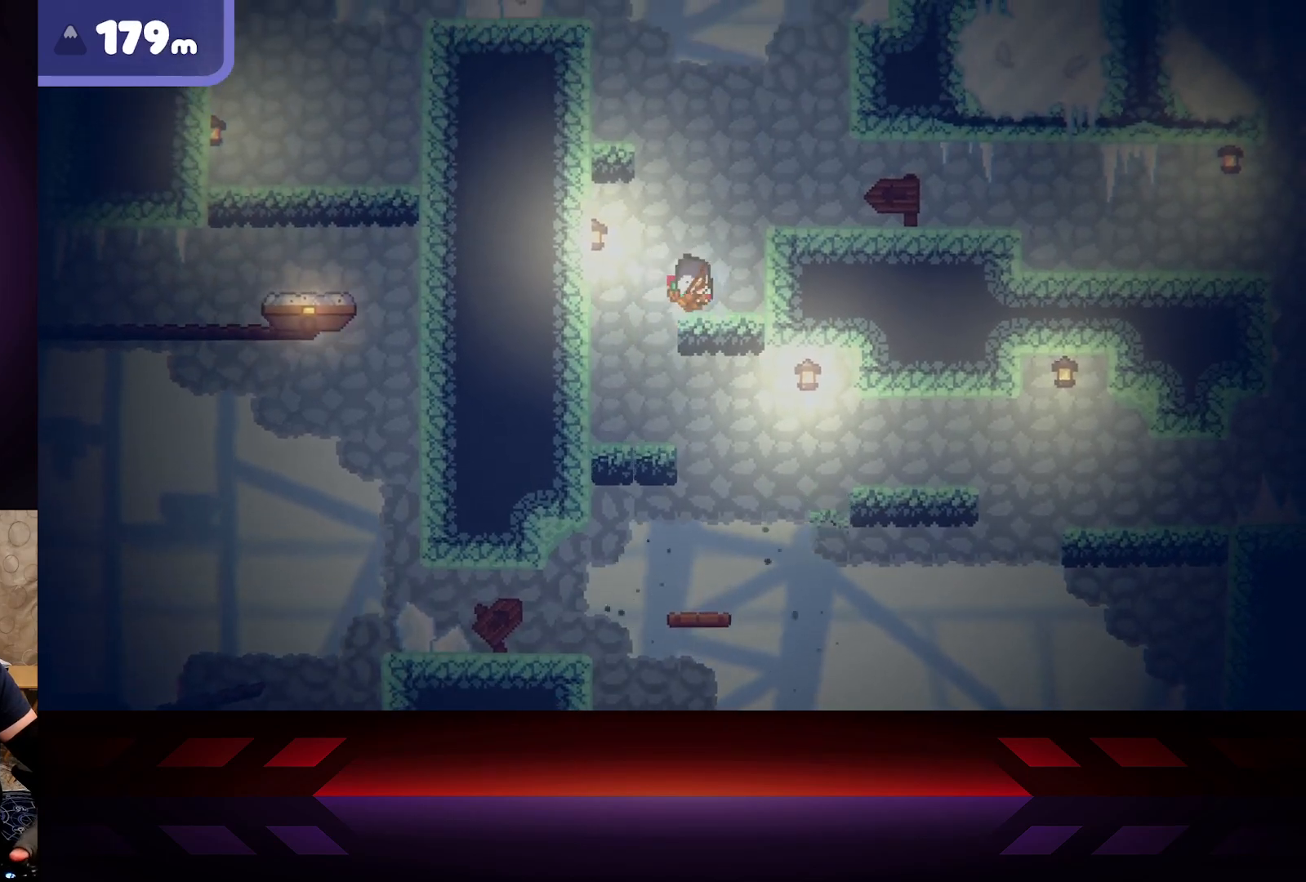
{"buttons": ["A"], "left_stick": "right", "right_stick": "center", "events": [[183, "A", "down"]]}
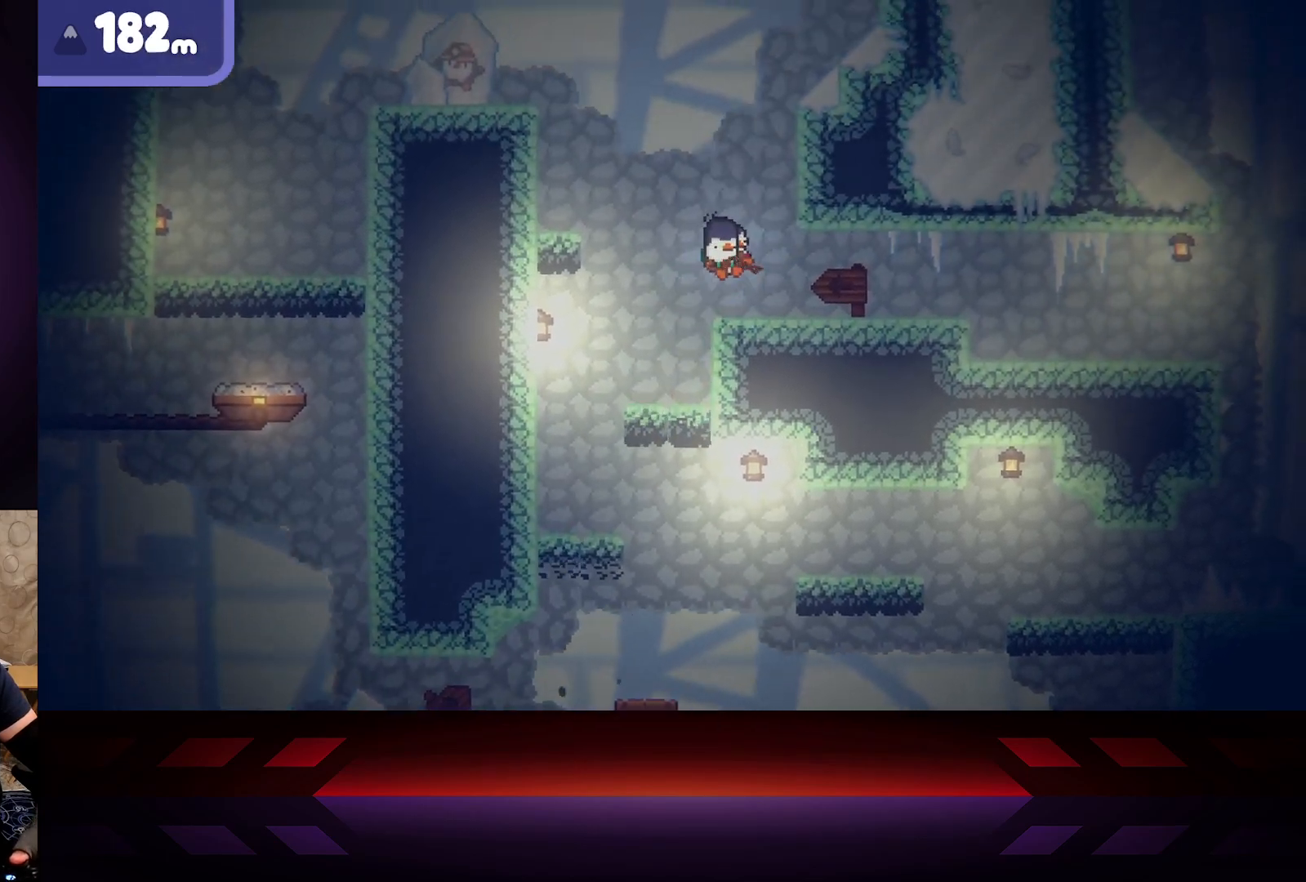
{"buttons": [], "left_stick": "left", "right_stick": "center", "events": [[67, "A", "up"], [83, "left_stick", "center"], [350, "left_stick", "left"]]}
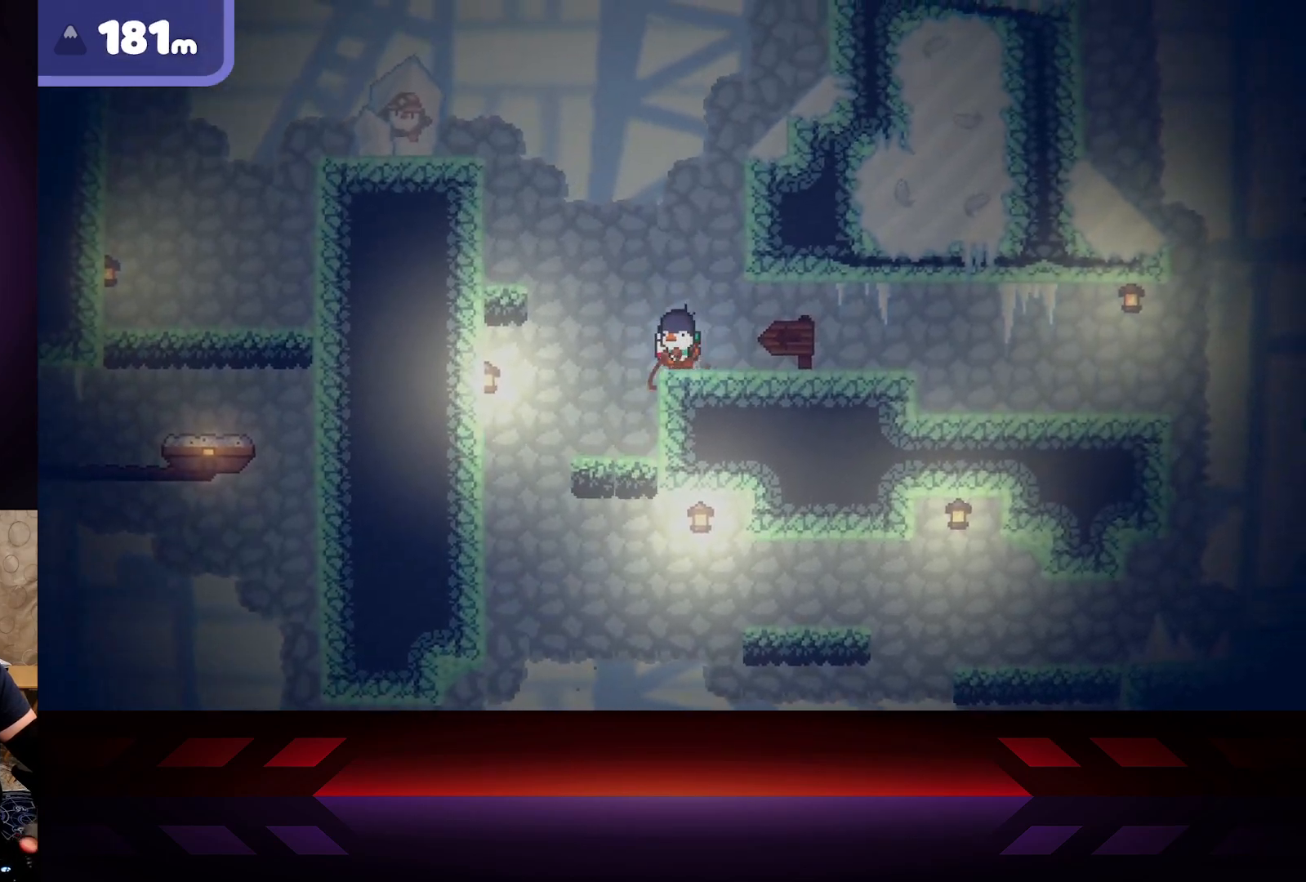
{"buttons": ["A"], "left_stick": "left", "right_stick": "center", "events": [[150, "A", "down"]]}